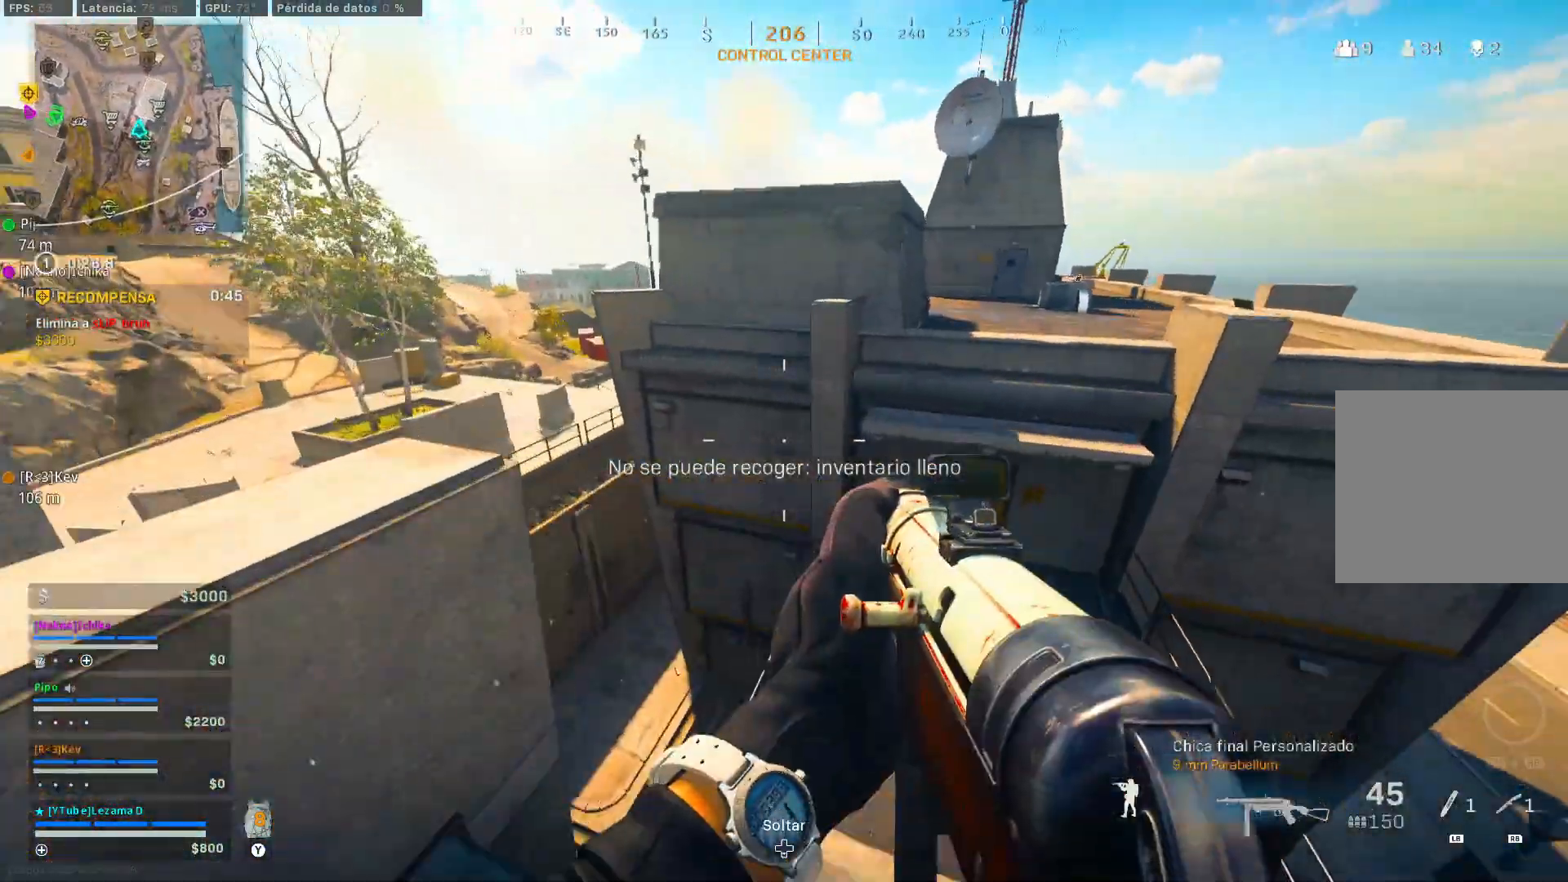
Gameplay with a controller (Xbox layout); each line is a JSON object with the inputs held at the frame after it. "events" lists button and stick changes between this image and that frame as [ms after this image, input, new state], when the widget could be followed in between.
{"buttons": ["A"], "left_stick": "down-left", "right_stick": "center", "events": [[83, "A", "down"], [83, "left_stick", "down-left"], [183, "A", "up"], [233, "A", "down"], [367, "A", "up"], [417, "A", "down"]]}
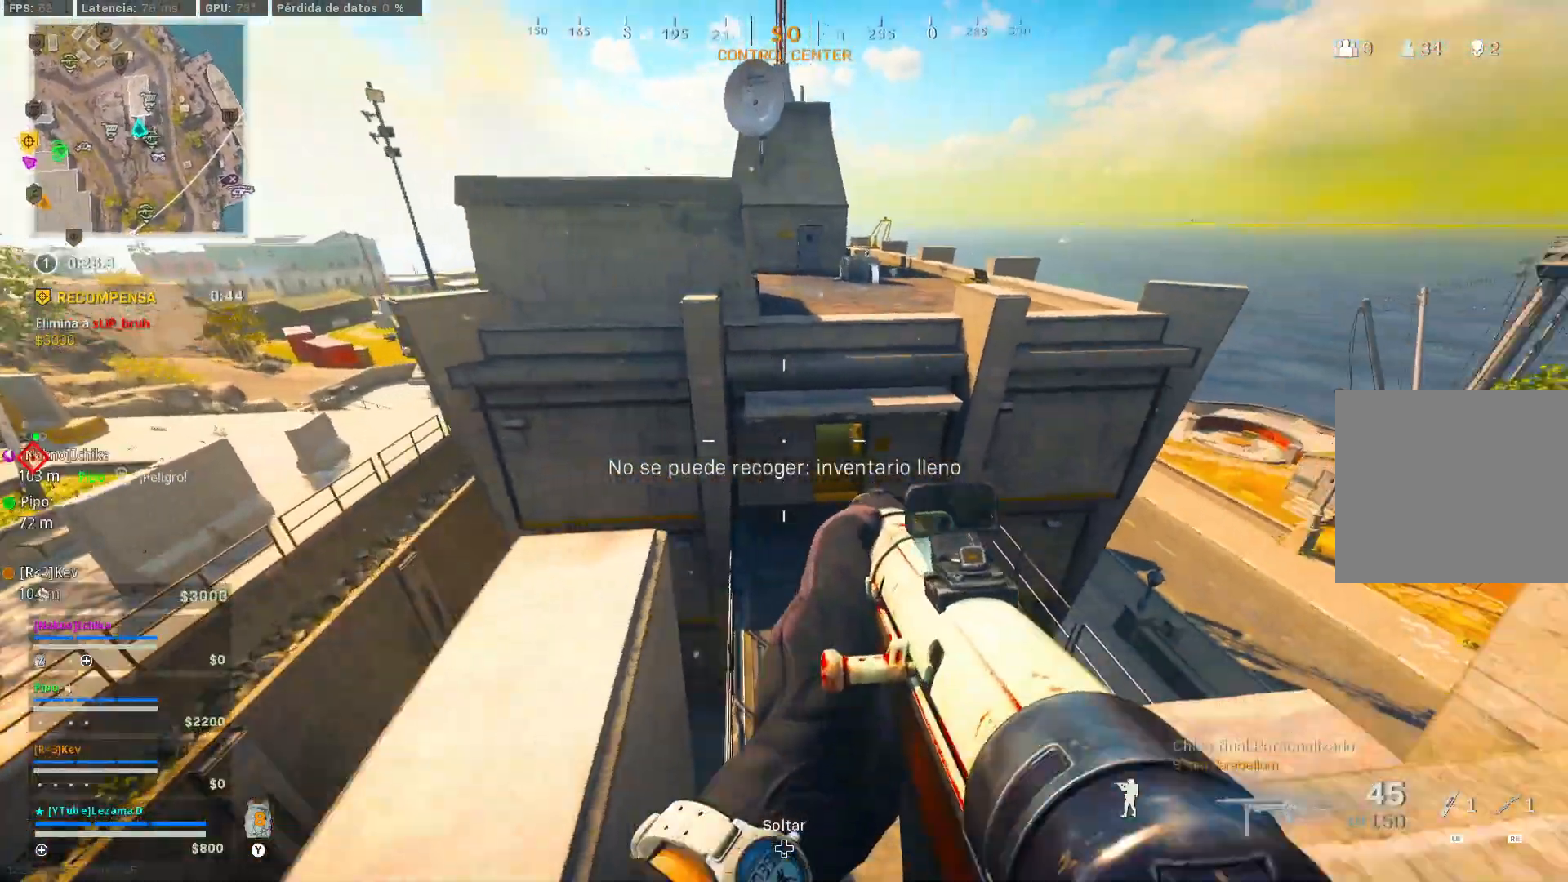
{"buttons": [], "left_stick": "center", "right_stick": "center", "events": [[17, "A", "up"], [117, "left_stick", "center"], [267, "right_stick", "up"], [283, "Y", "down"], [383, "Y", "up"], [383, "right_stick", "center"]]}
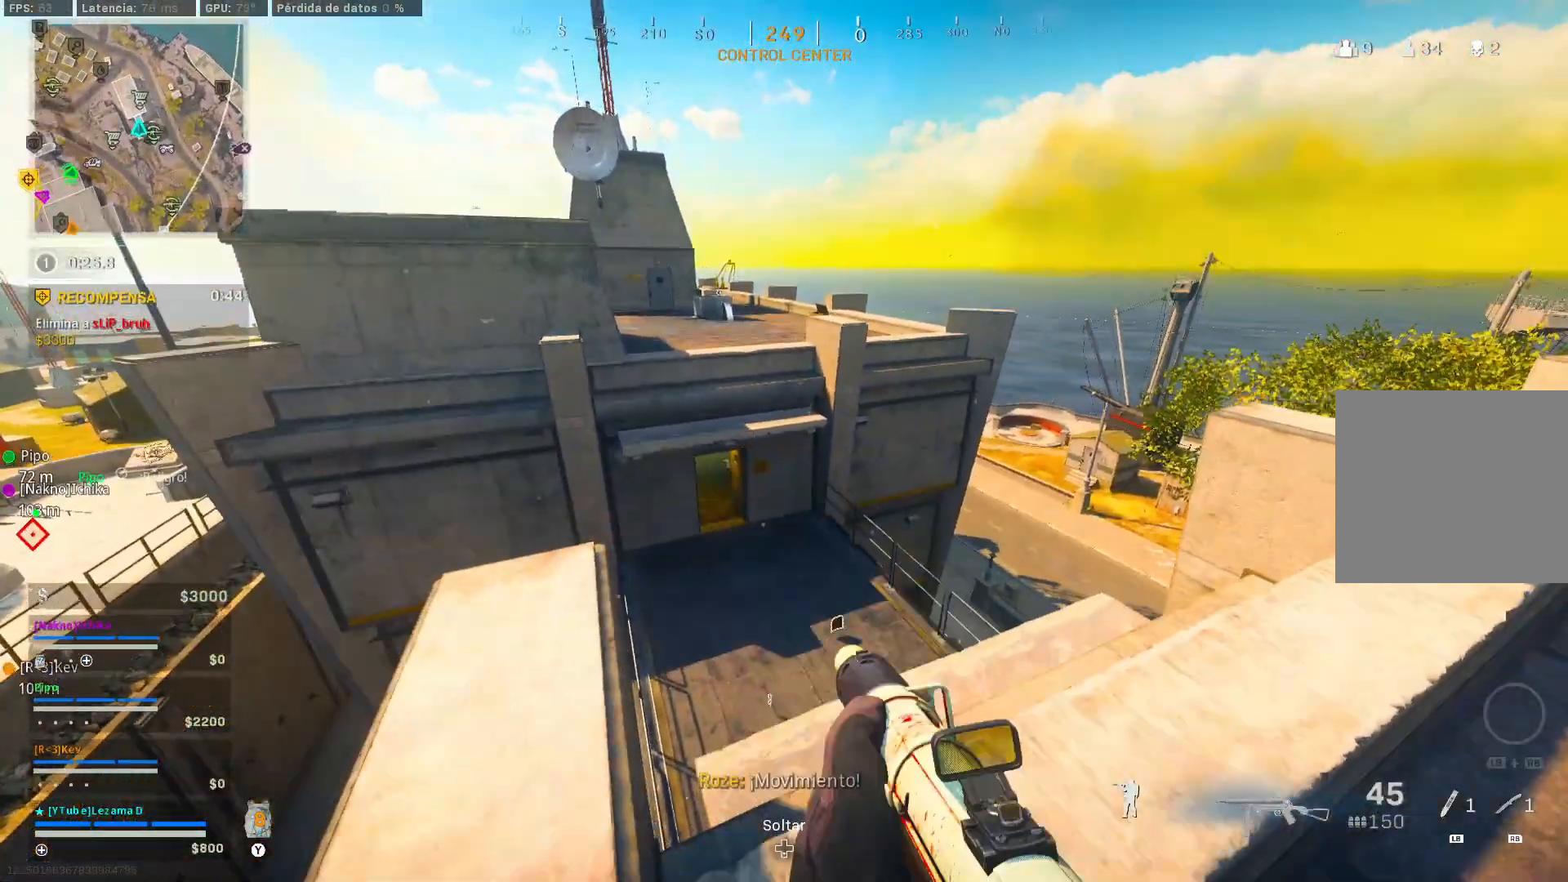
{"buttons": [], "left_stick": "right", "right_stick": "center", "events": [[33, "left_stick", "down"], [117, "left_stick", "down-left"], [333, "left_stick", "center"], [483, "left_stick", "right"]]}
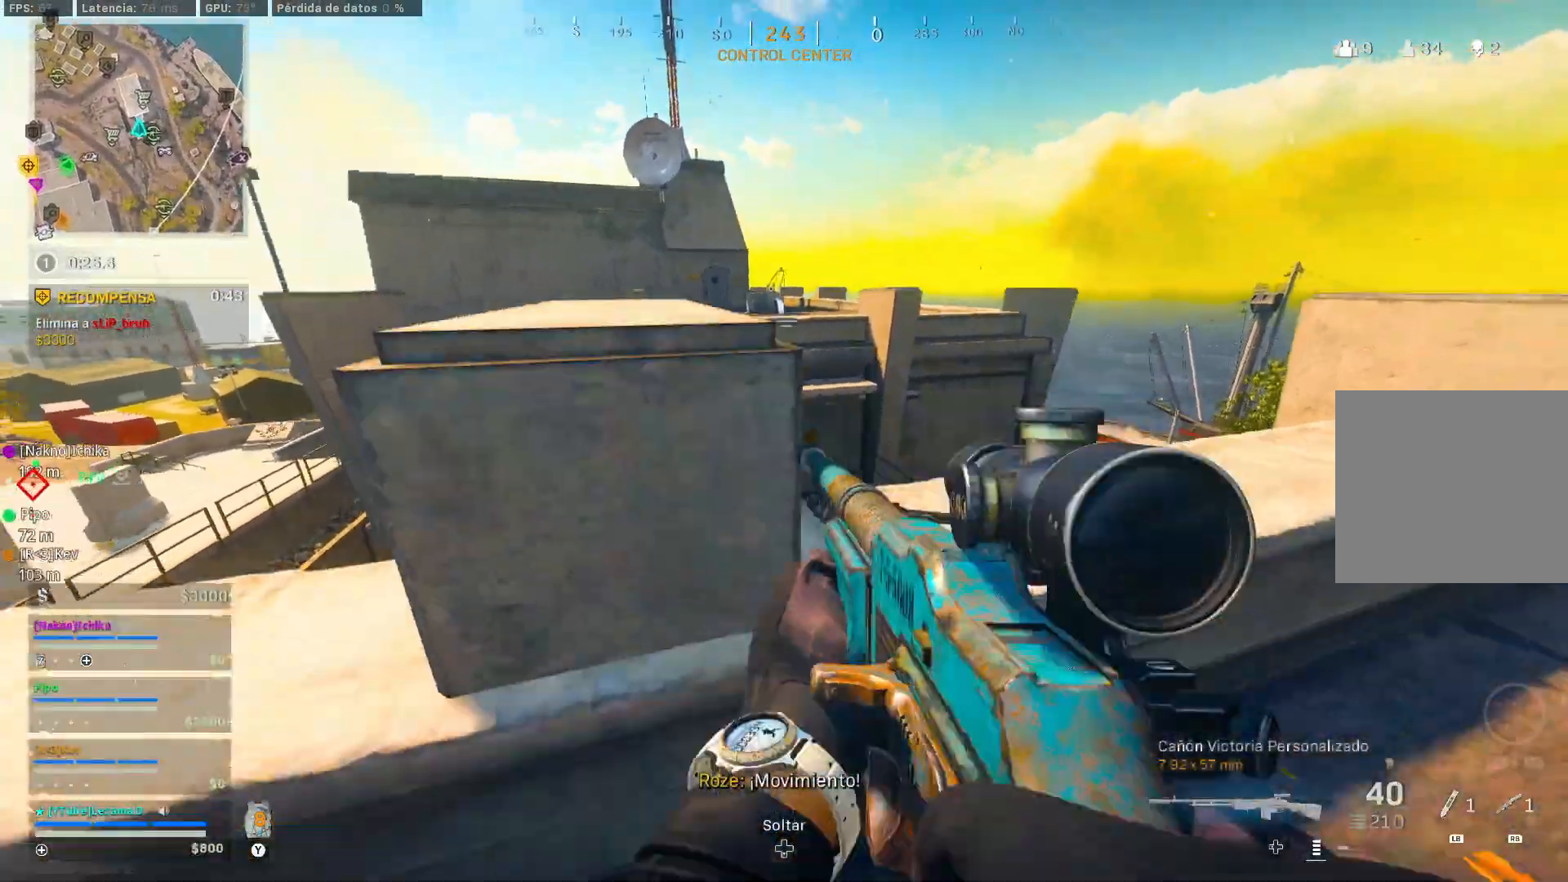
{"buttons": [], "left_stick": "up-right", "right_stick": "center", "events": [[83, "R3", "down"], [183, "R3", "up"], [183, "right_stick", "up"], [283, "right_stick", "center"], [317, "left_stick", "up-right"]]}
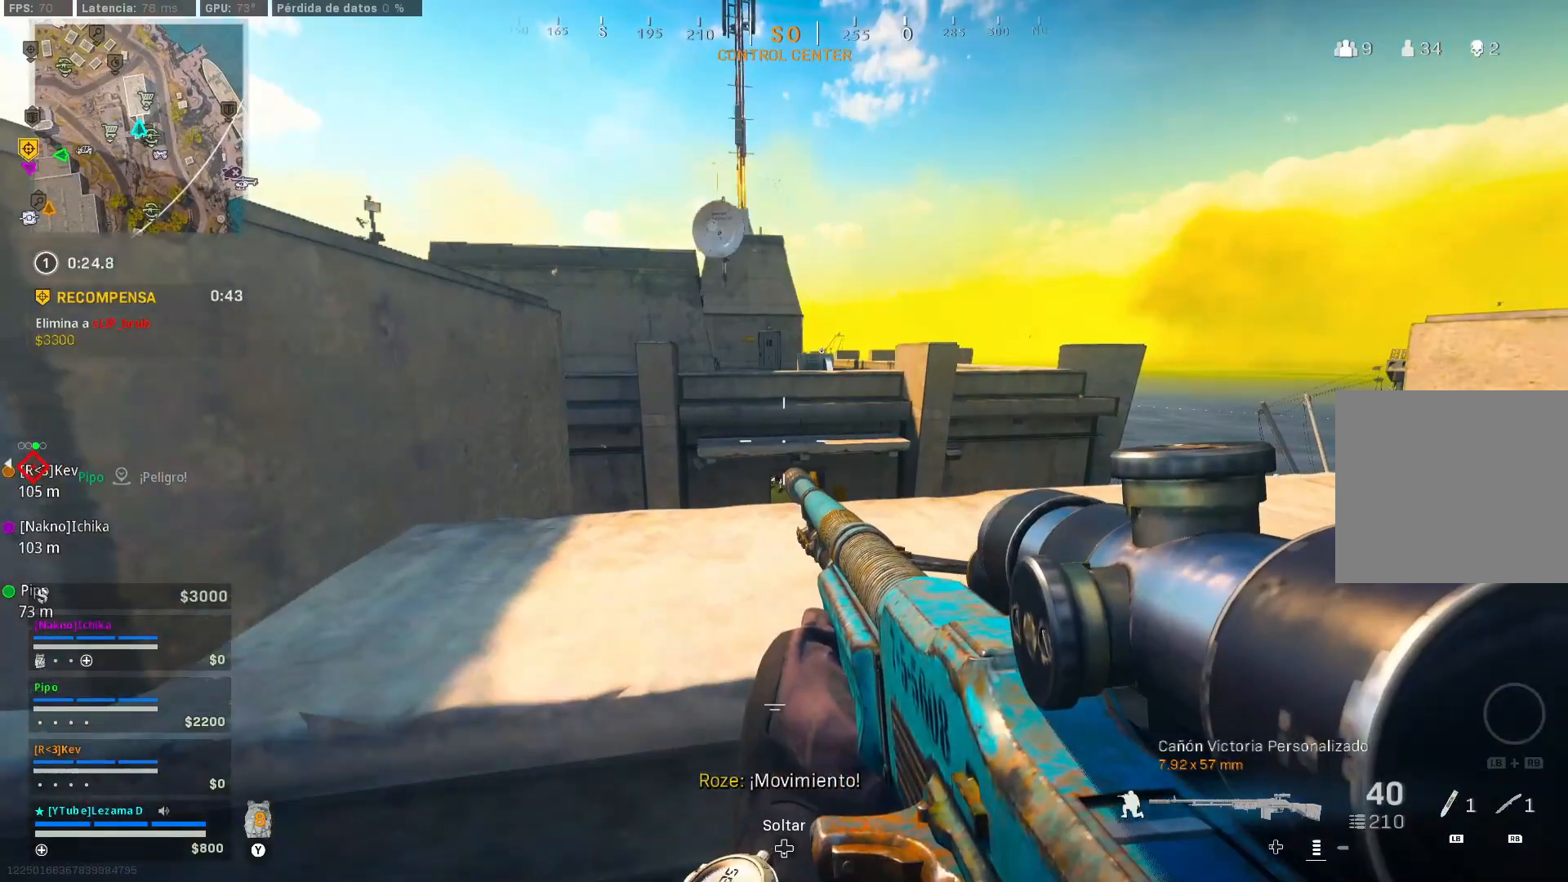
{"buttons": [], "left_stick": "right", "right_stick": "center", "events": [[33, "left_stick", "right"], [283, "DPAD_UP", "down"], [333, "DPAD_UP", "up"]]}
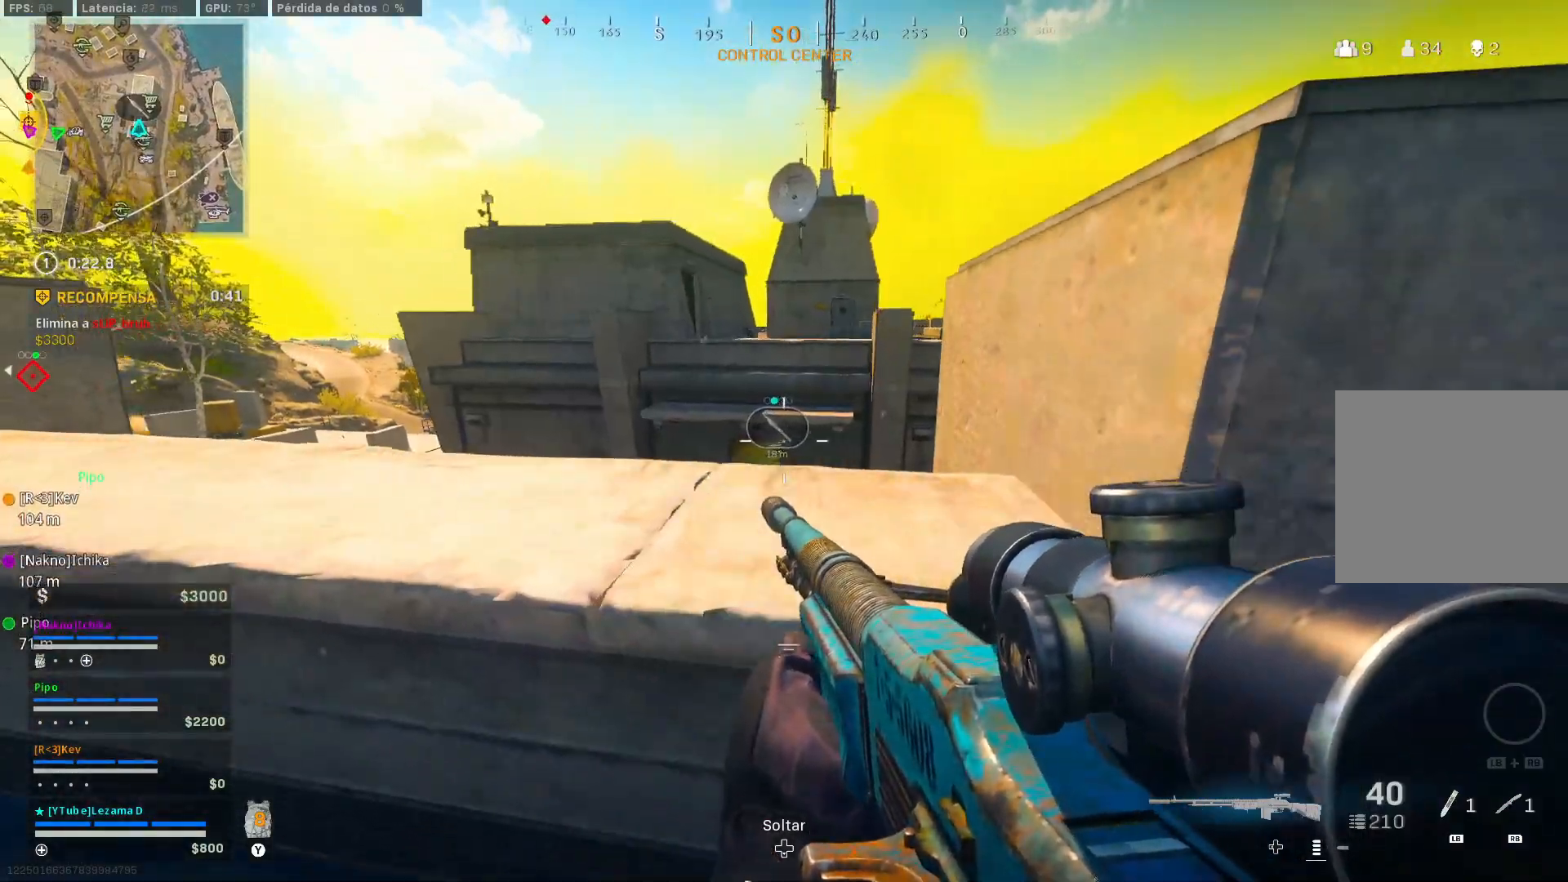
{"buttons": ["L2"], "left_stick": "down-right", "right_stick": "center", "events": [[133, "right_stick", "up-left"], [233, "right_stick", "up"], [333, "right_stick", "center"], [367, "A", "down"], [383, "left_stick", "down-right"], [483, "A", "up"], [483, "L2", "down"]]}
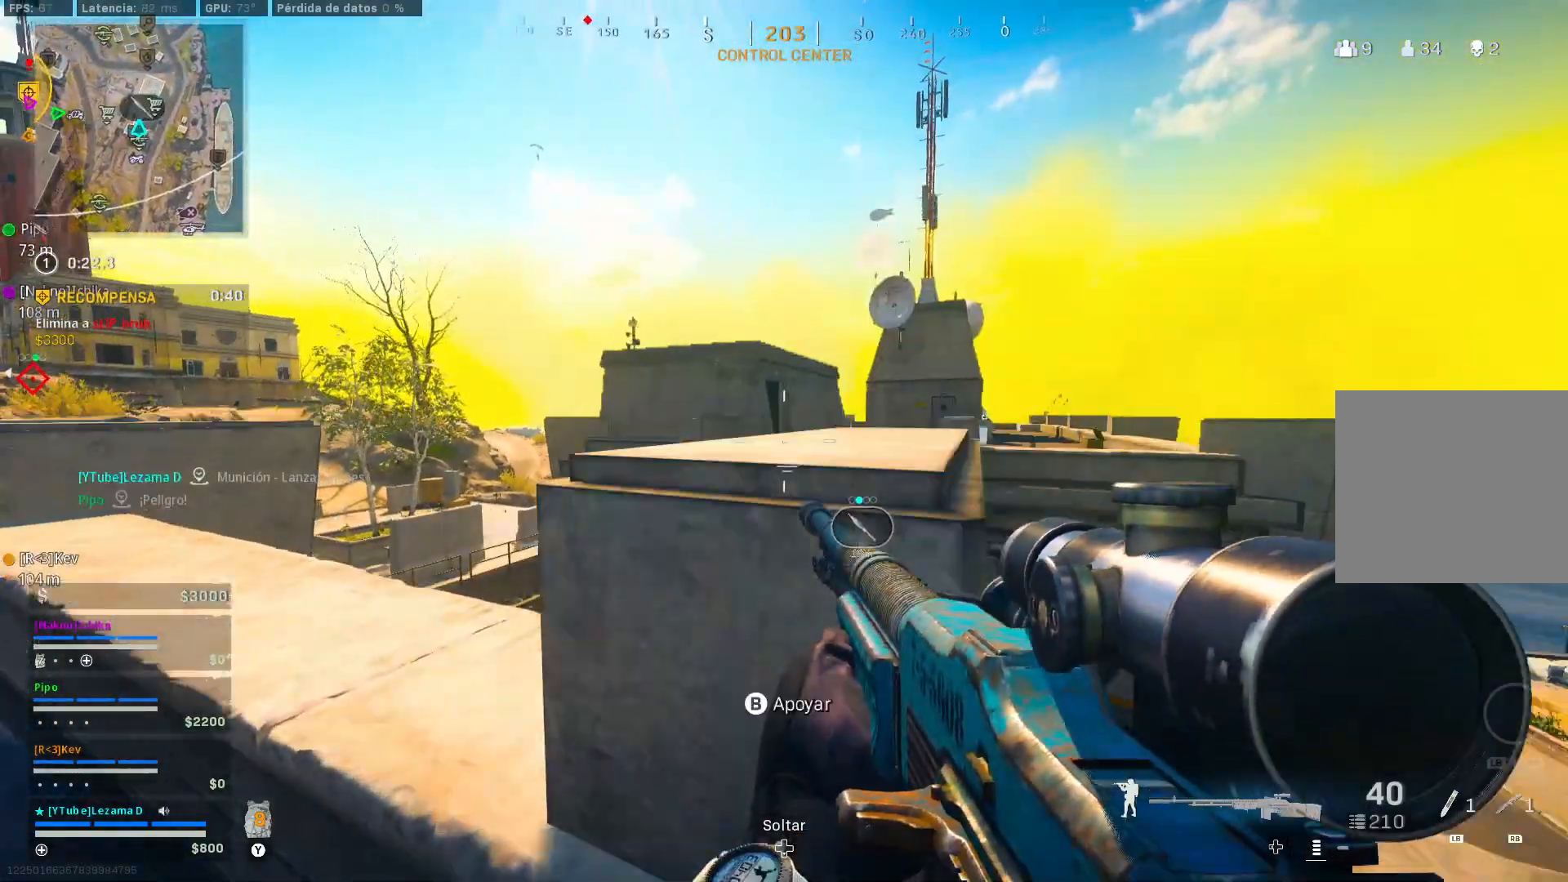
{"buttons": ["L2"], "left_stick": "center", "right_stick": "center", "events": [[183, "right_stick", "up"], [233, "left_stick", "center"], [317, "left_stick", "up-left"], [367, "right_stick", "center"], [483, "left_stick", "center"]]}
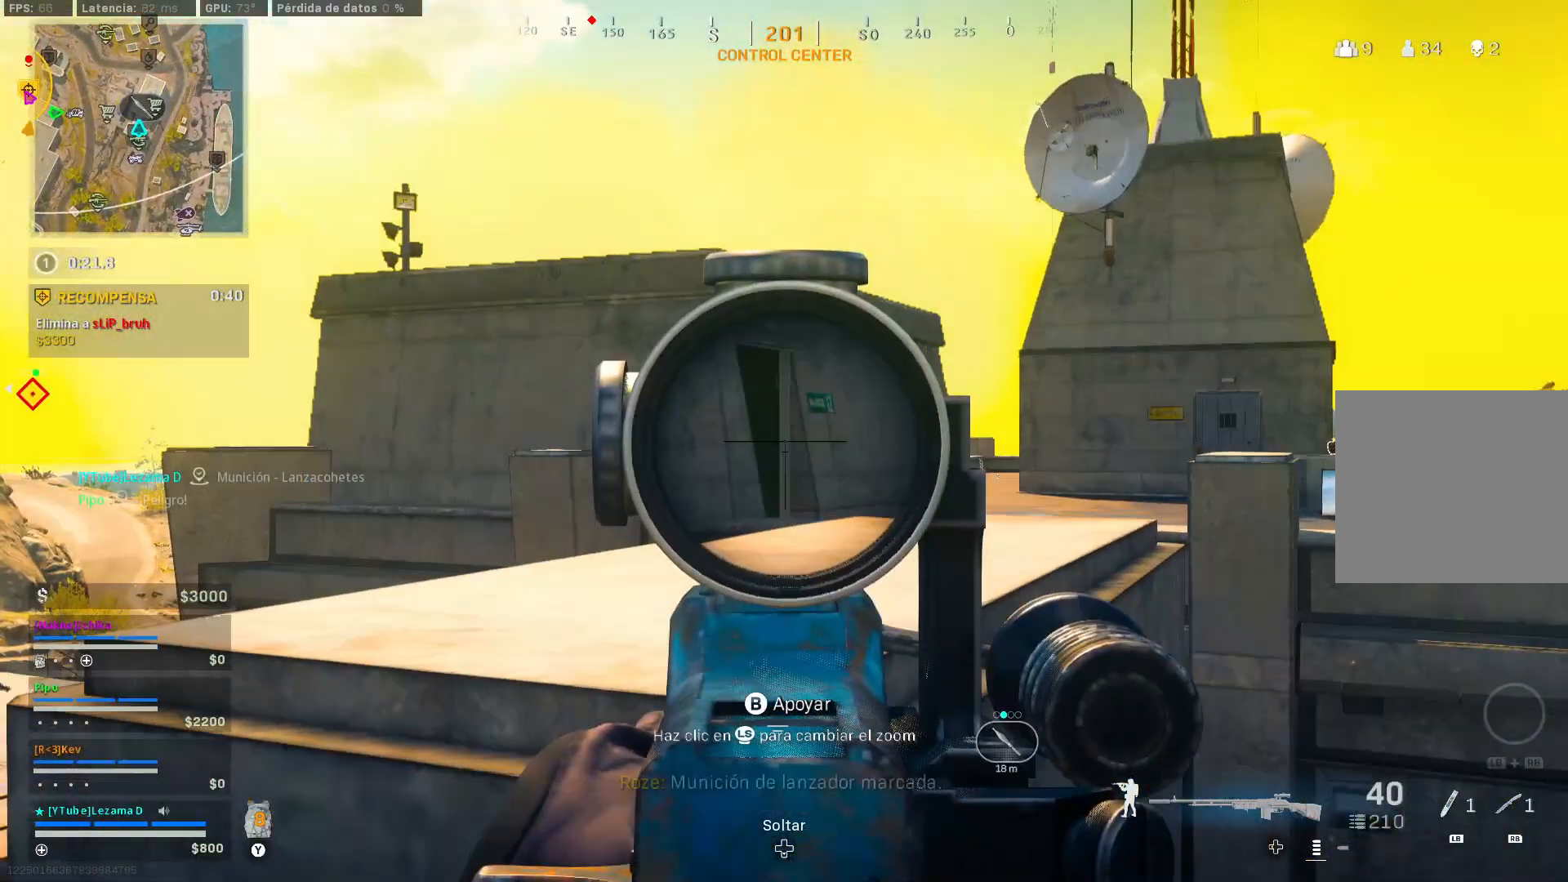
{"buttons": ["L2", "SELECT"], "left_stick": "center", "right_stick": "center", "events": [[433, "SELECT", "down"]]}
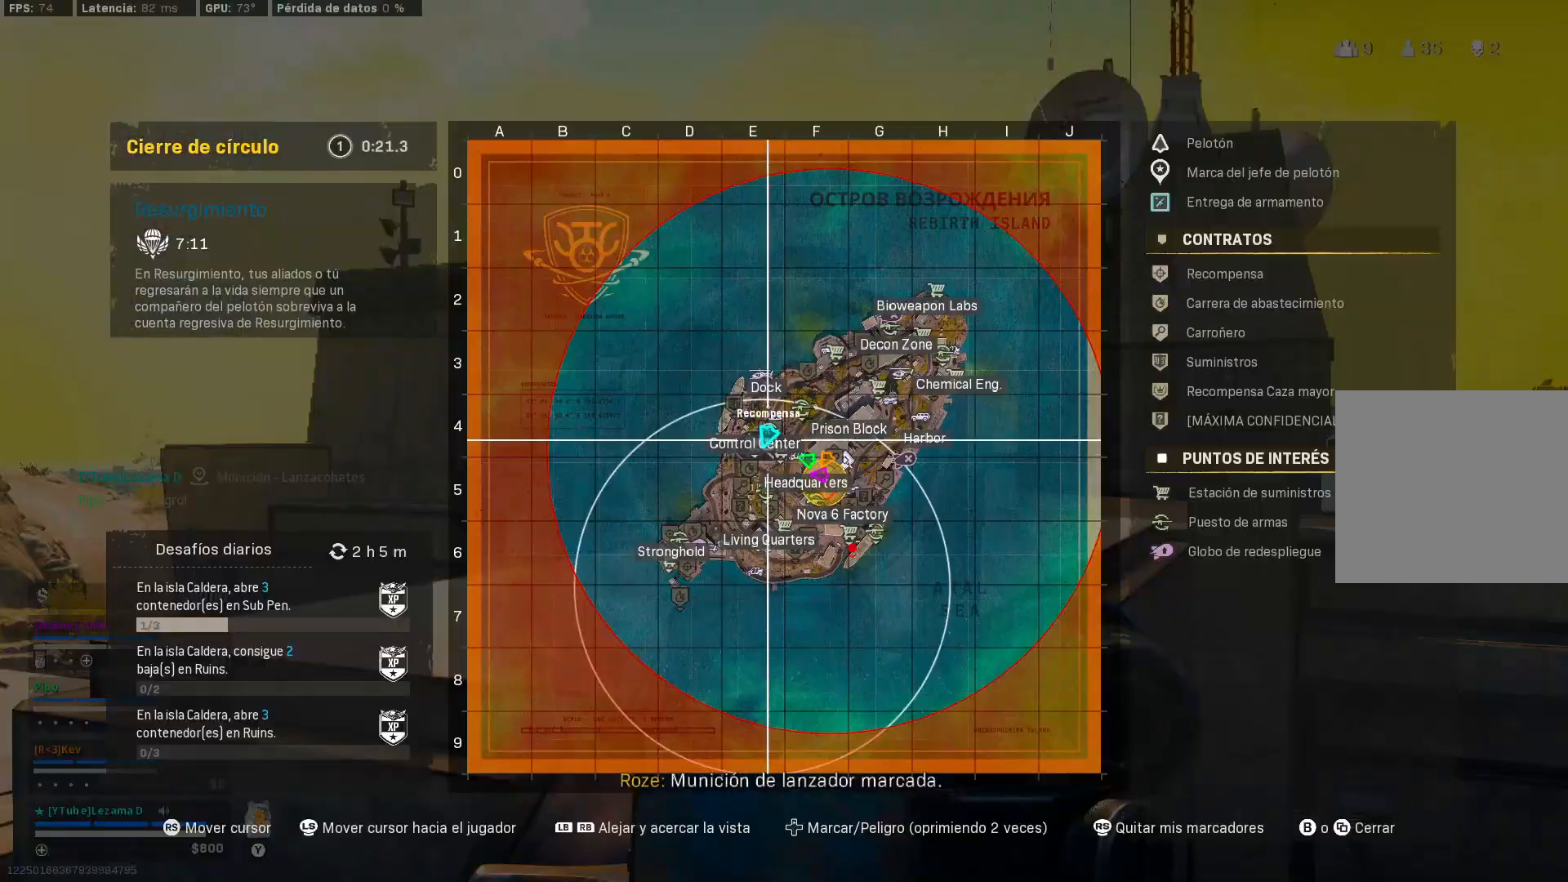
{"buttons": ["L2"], "left_stick": "center", "right_stick": "center", "events": [[33, "R3", "down"], [33, "SELECT", "up"], [83, "R3", "up"], [83, "SELECT", "down"], [183, "SELECT", "up"]]}
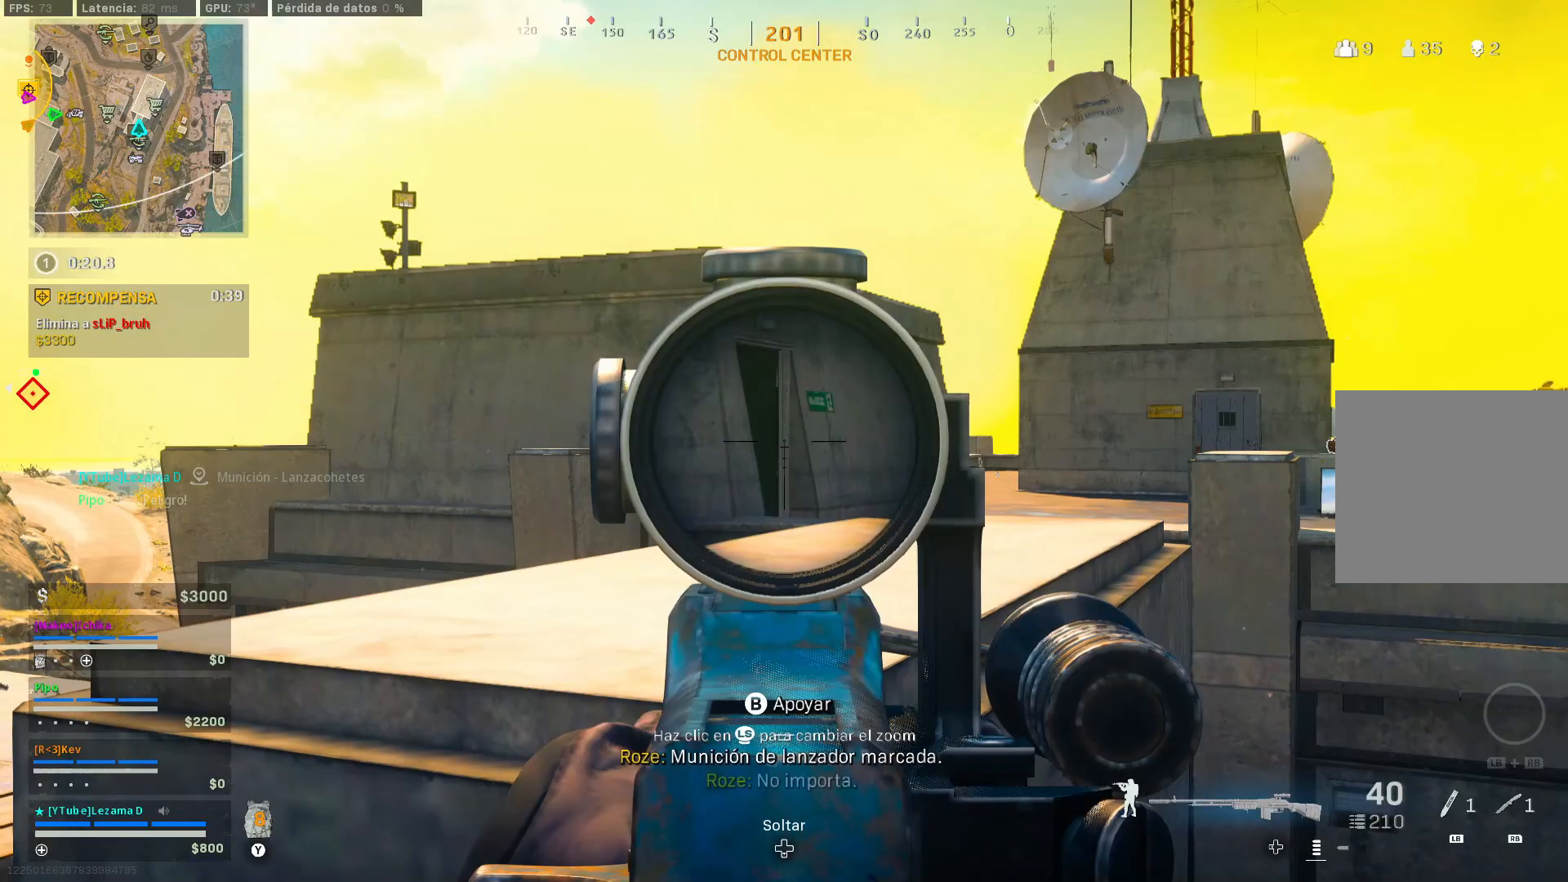
{"buttons": ["L2"], "left_stick": "center", "right_stick": "center", "events": []}
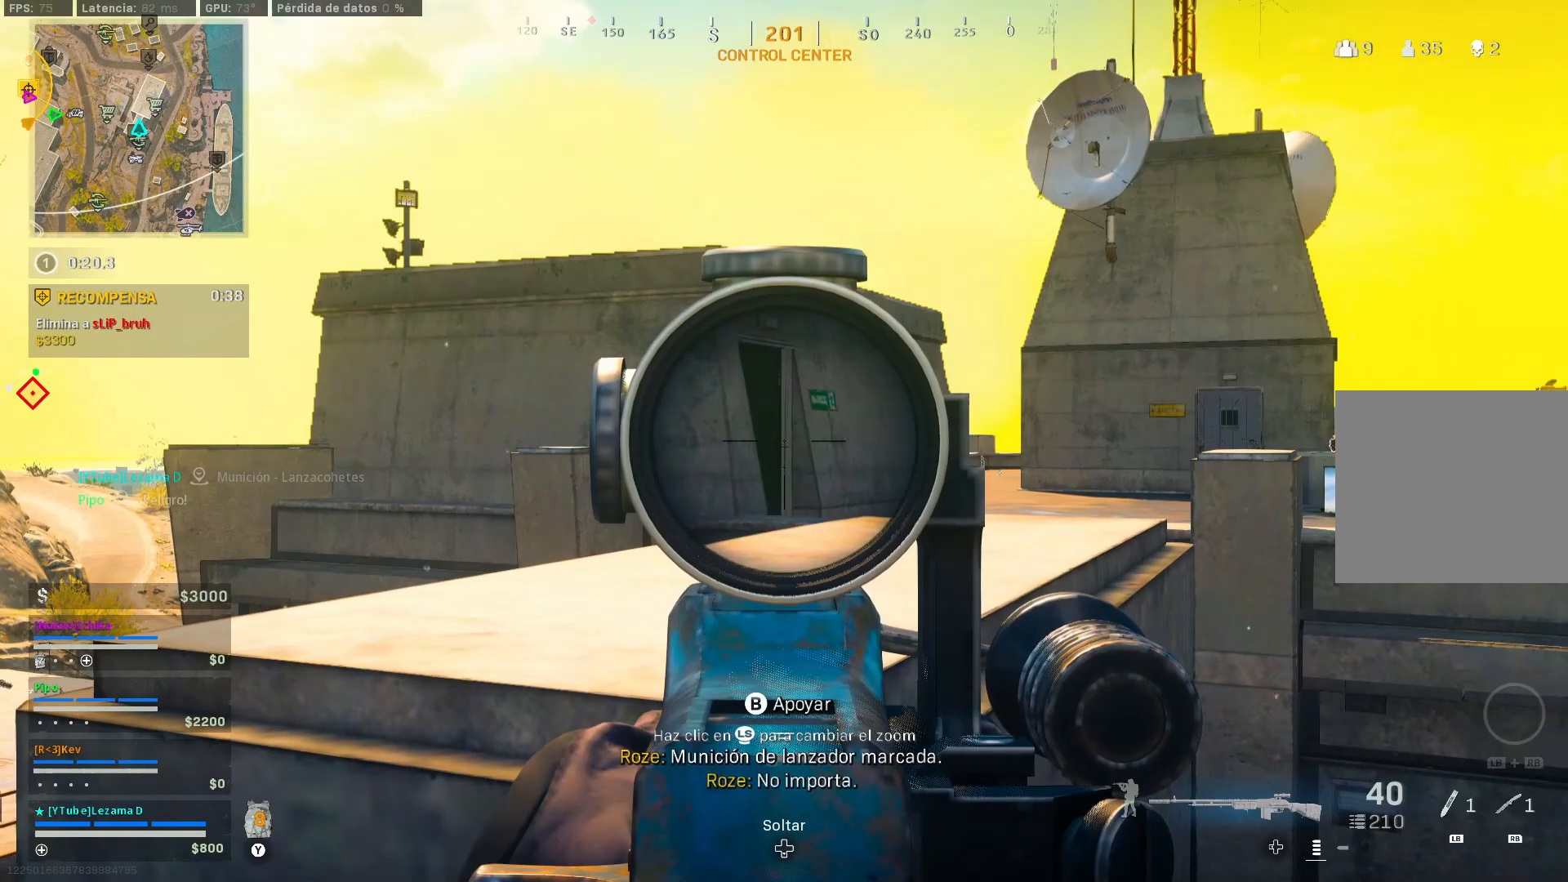
{"buttons": ["L2"], "left_stick": "center", "right_stick": "center", "events": []}
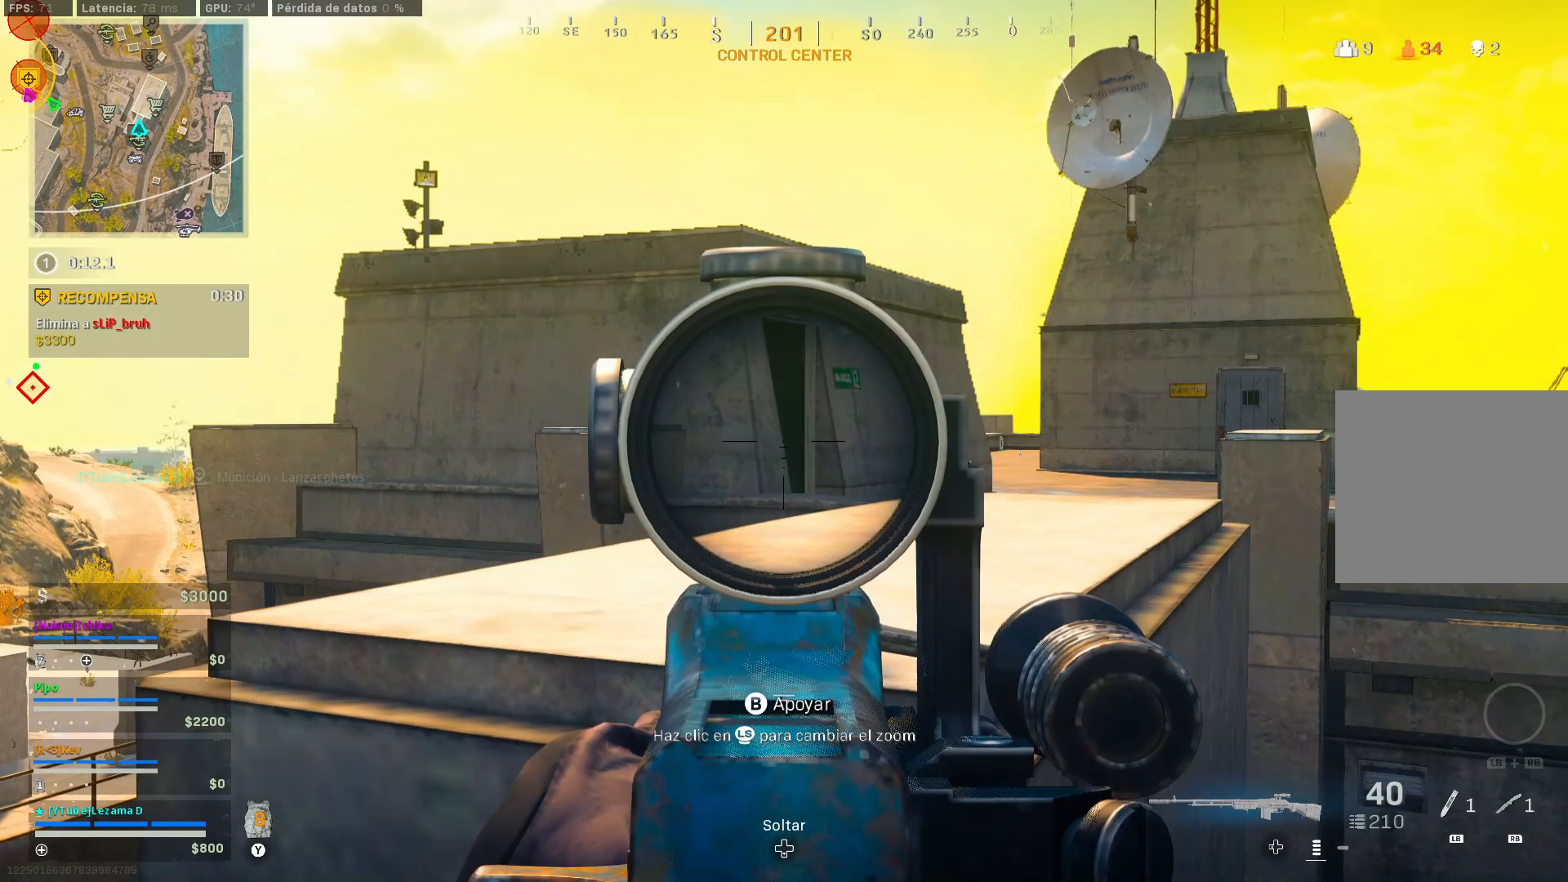
{"buttons": ["L2"], "left_stick": "center", "right_stick": "center", "events": []}
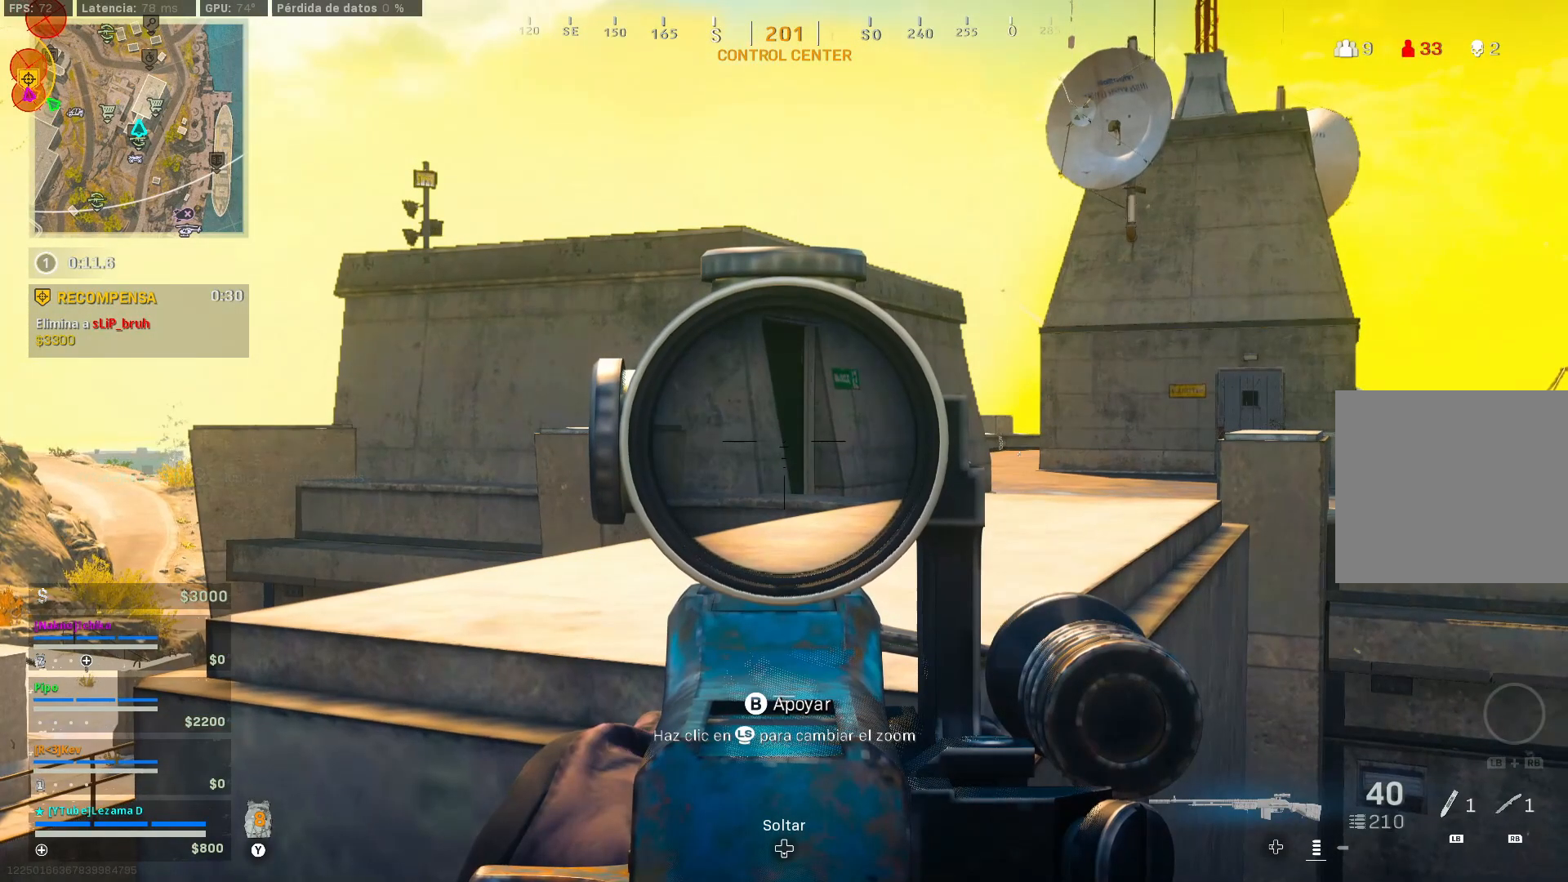
{"buttons": ["L2"], "left_stick": "center", "right_stick": "center", "events": [[50, "left_stick", "right"], [183, "left_stick", "center"]]}
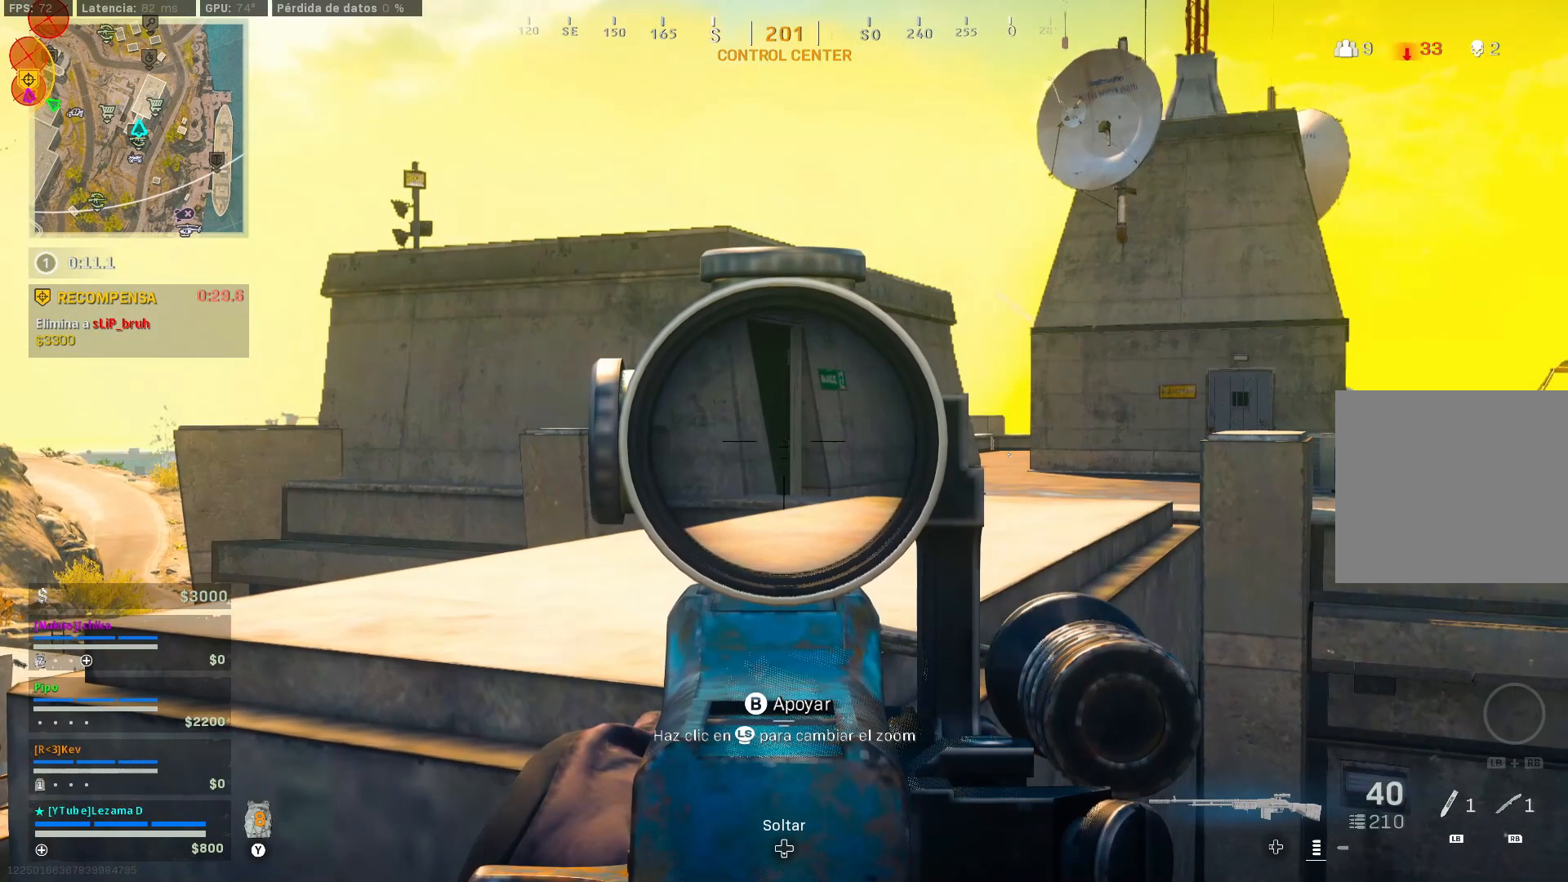
{"buttons": ["L2"], "left_stick": "center", "right_stick": "center", "events": []}
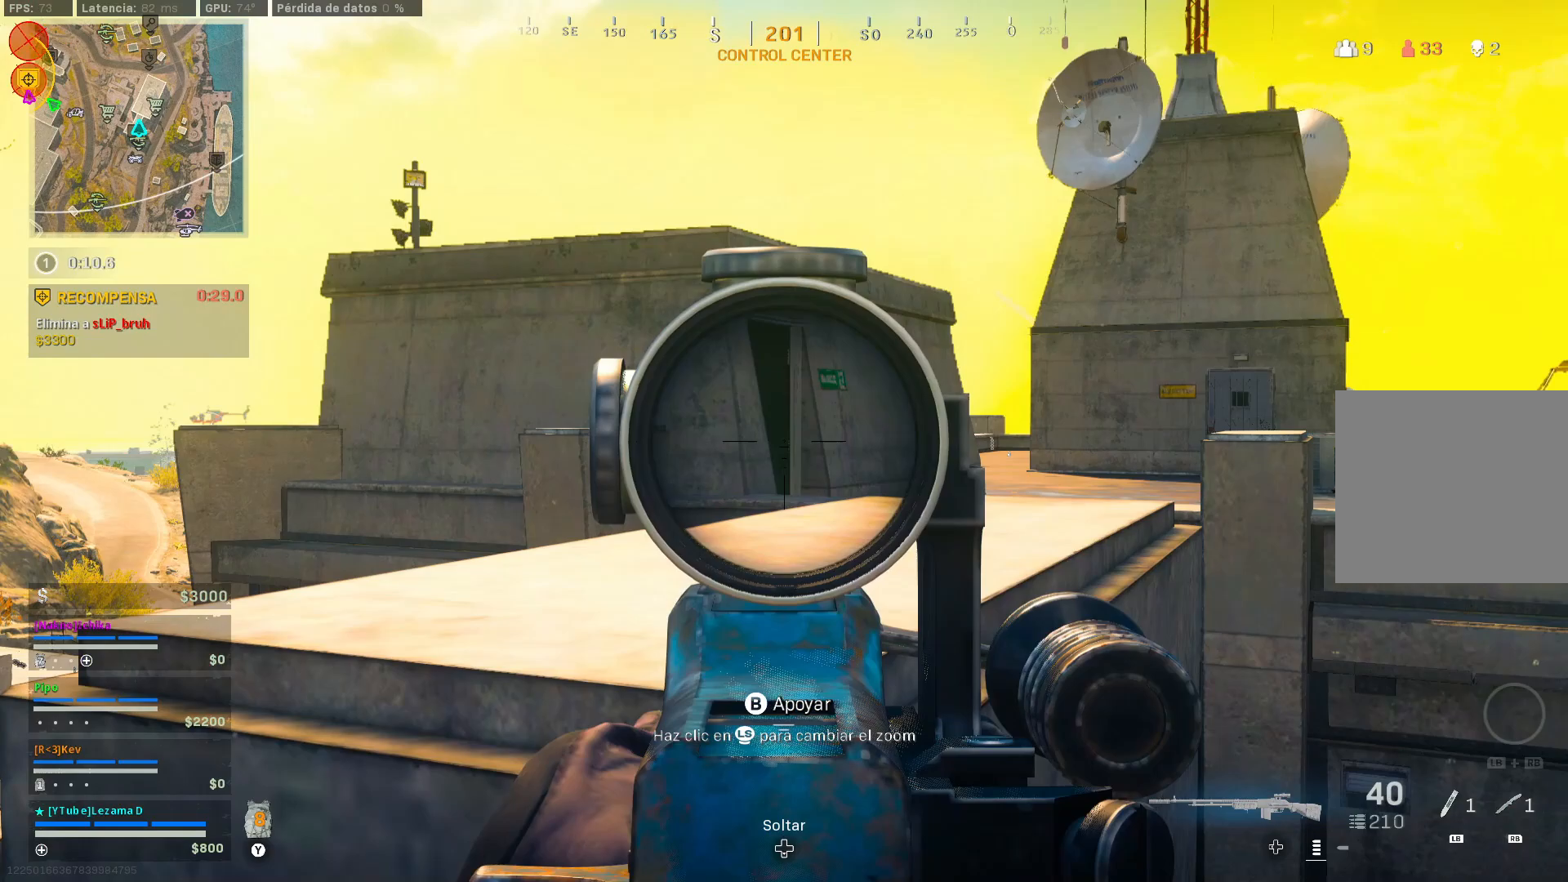
{"buttons": ["L2"], "left_stick": "center", "right_stick": "center", "events": []}
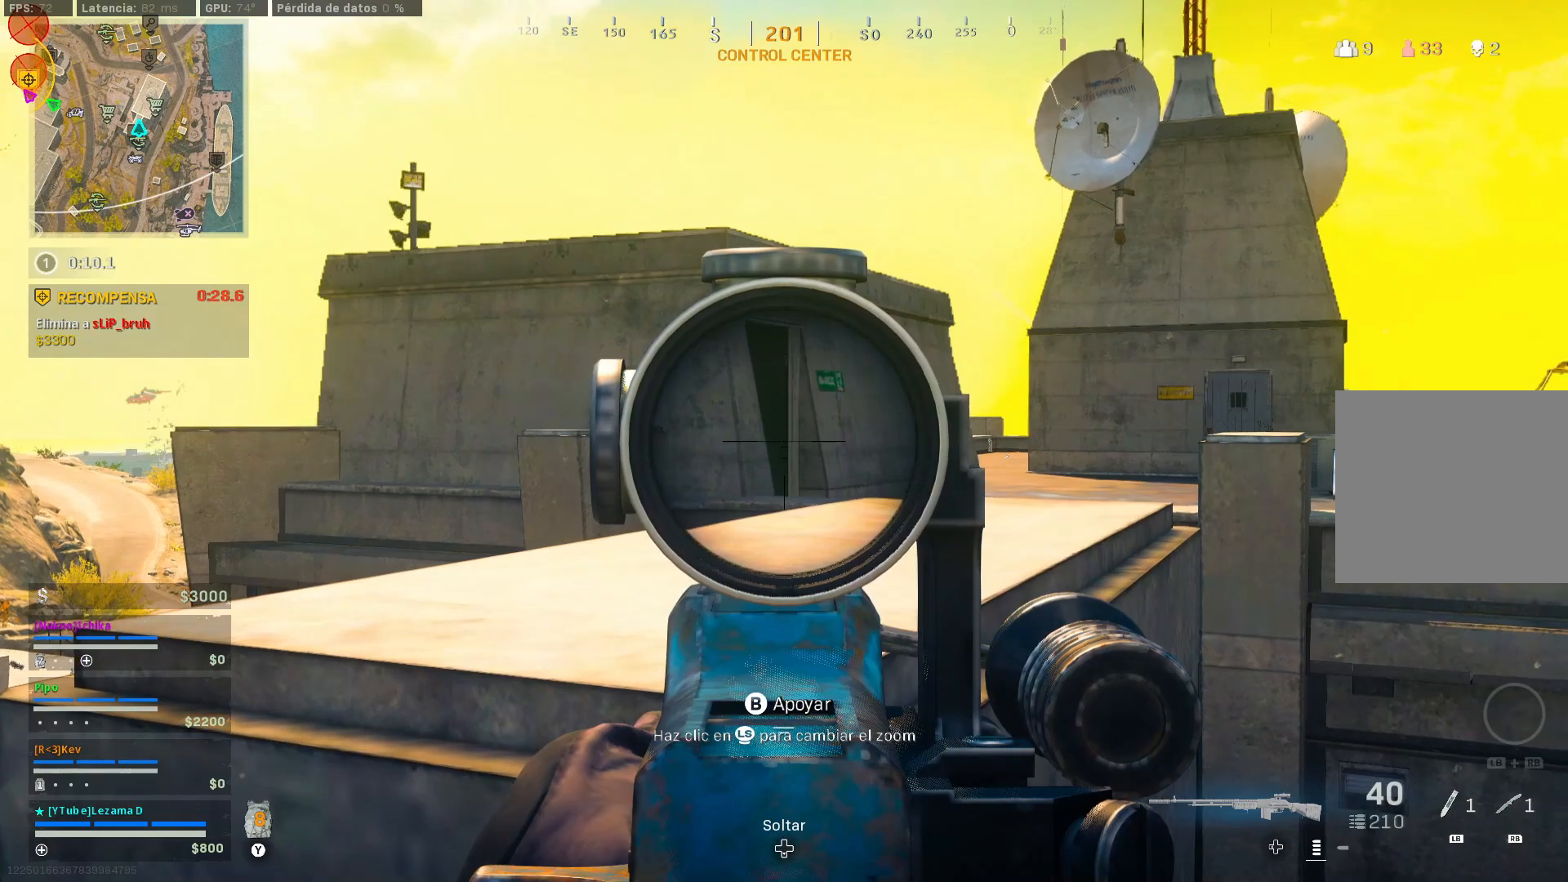
{"buttons": ["L2"], "left_stick": "center", "right_stick": "center", "events": []}
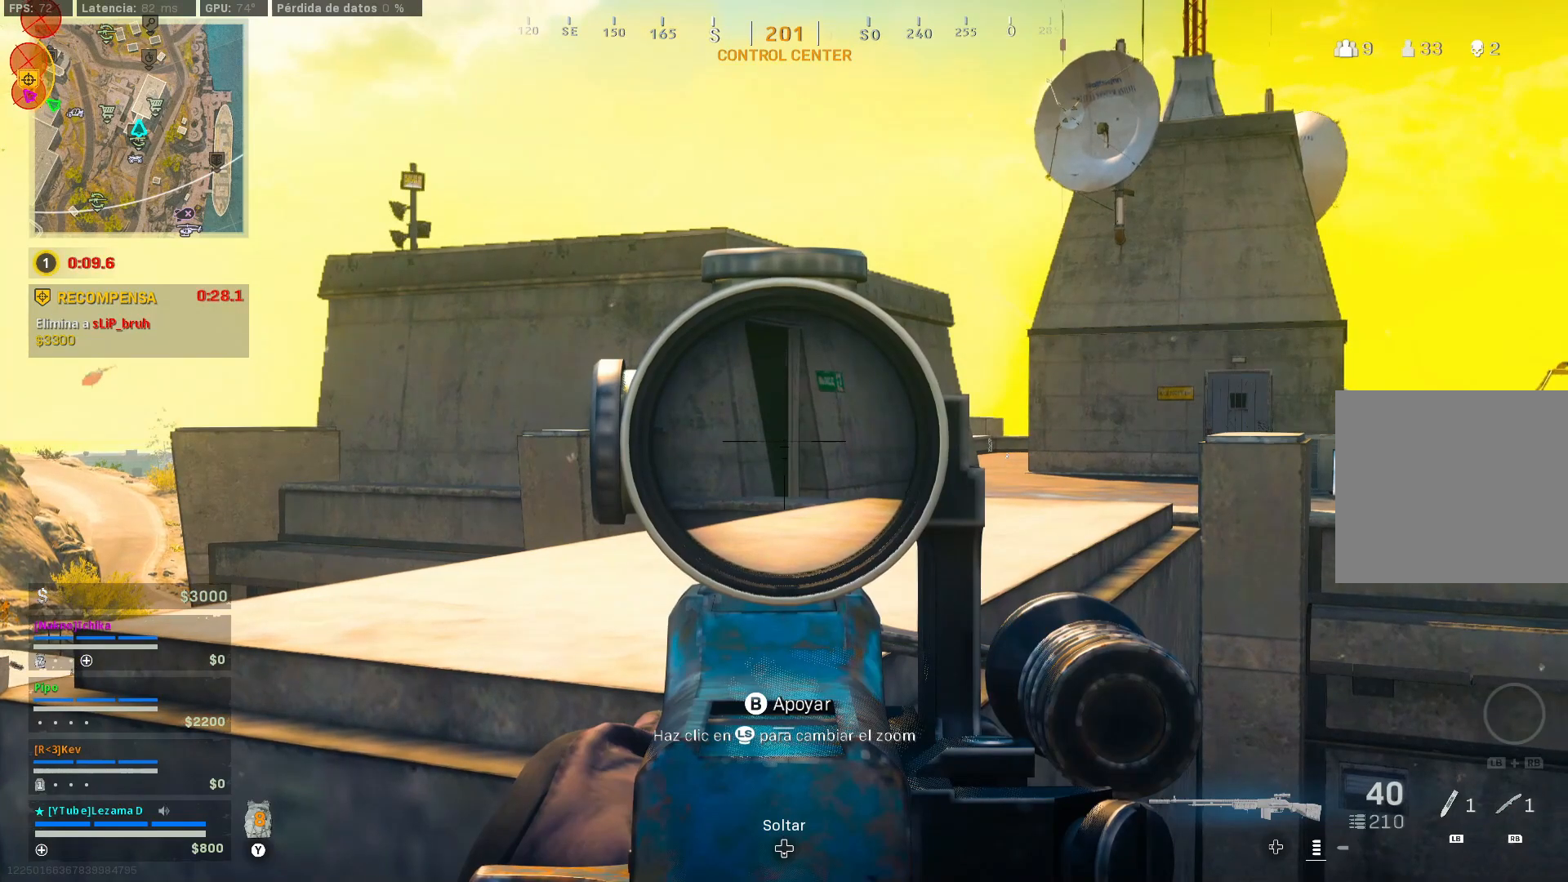
{"buttons": ["L2"], "left_stick": "center", "right_stick": "center", "events": []}
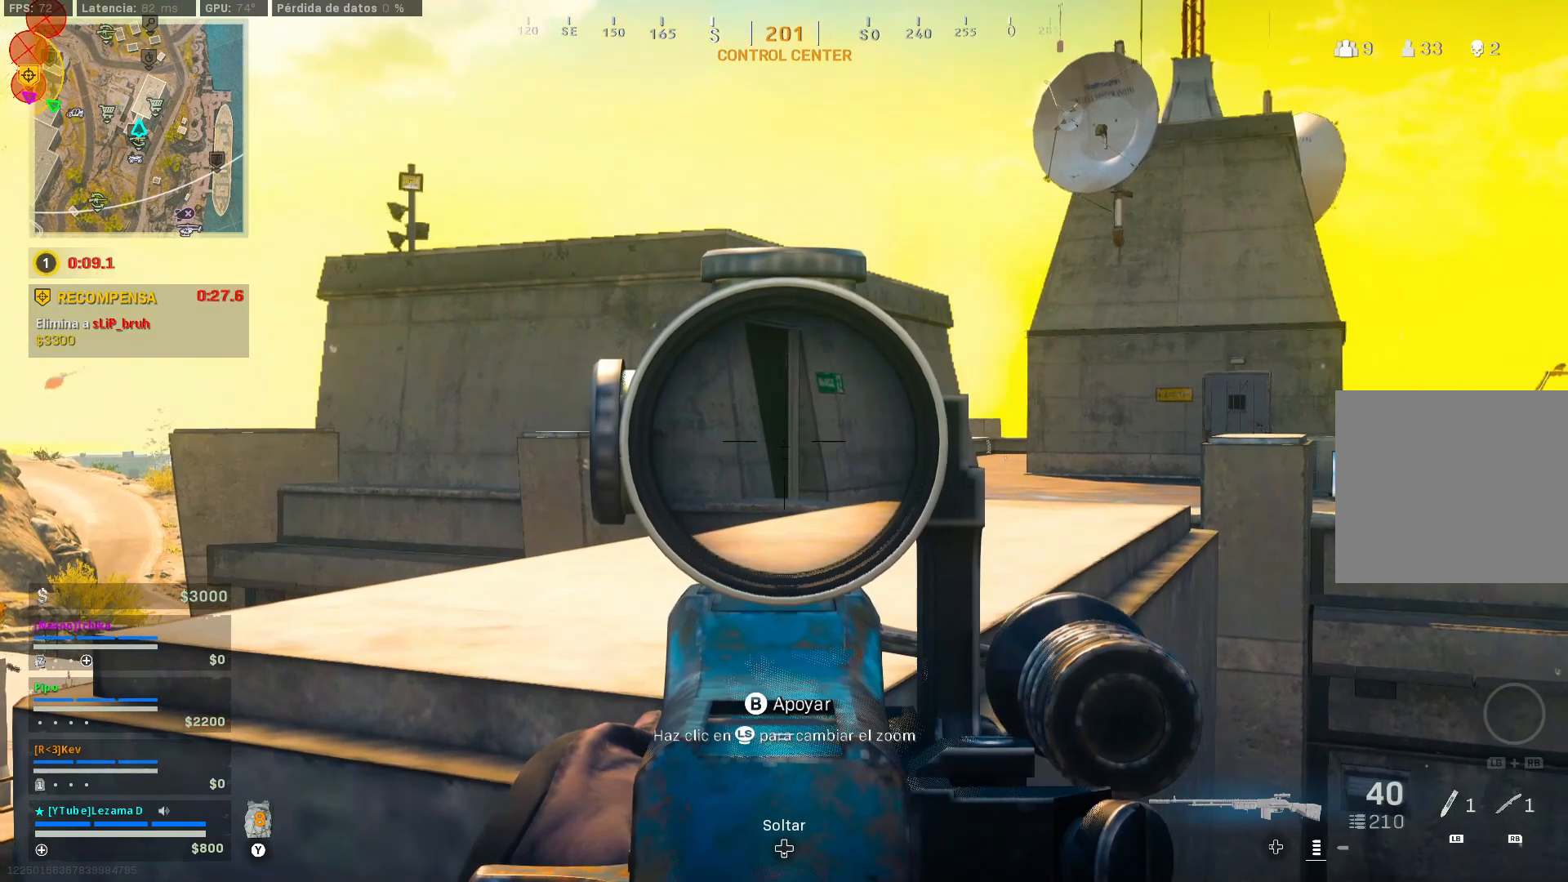
{"buttons": [], "left_stick": "left", "right_stick": "down", "events": [[333, "R3", "down"], [367, "left_stick", "left"], [433, "L2", "up"], [433, "R3", "up"], [433, "right_stick", "down"]]}
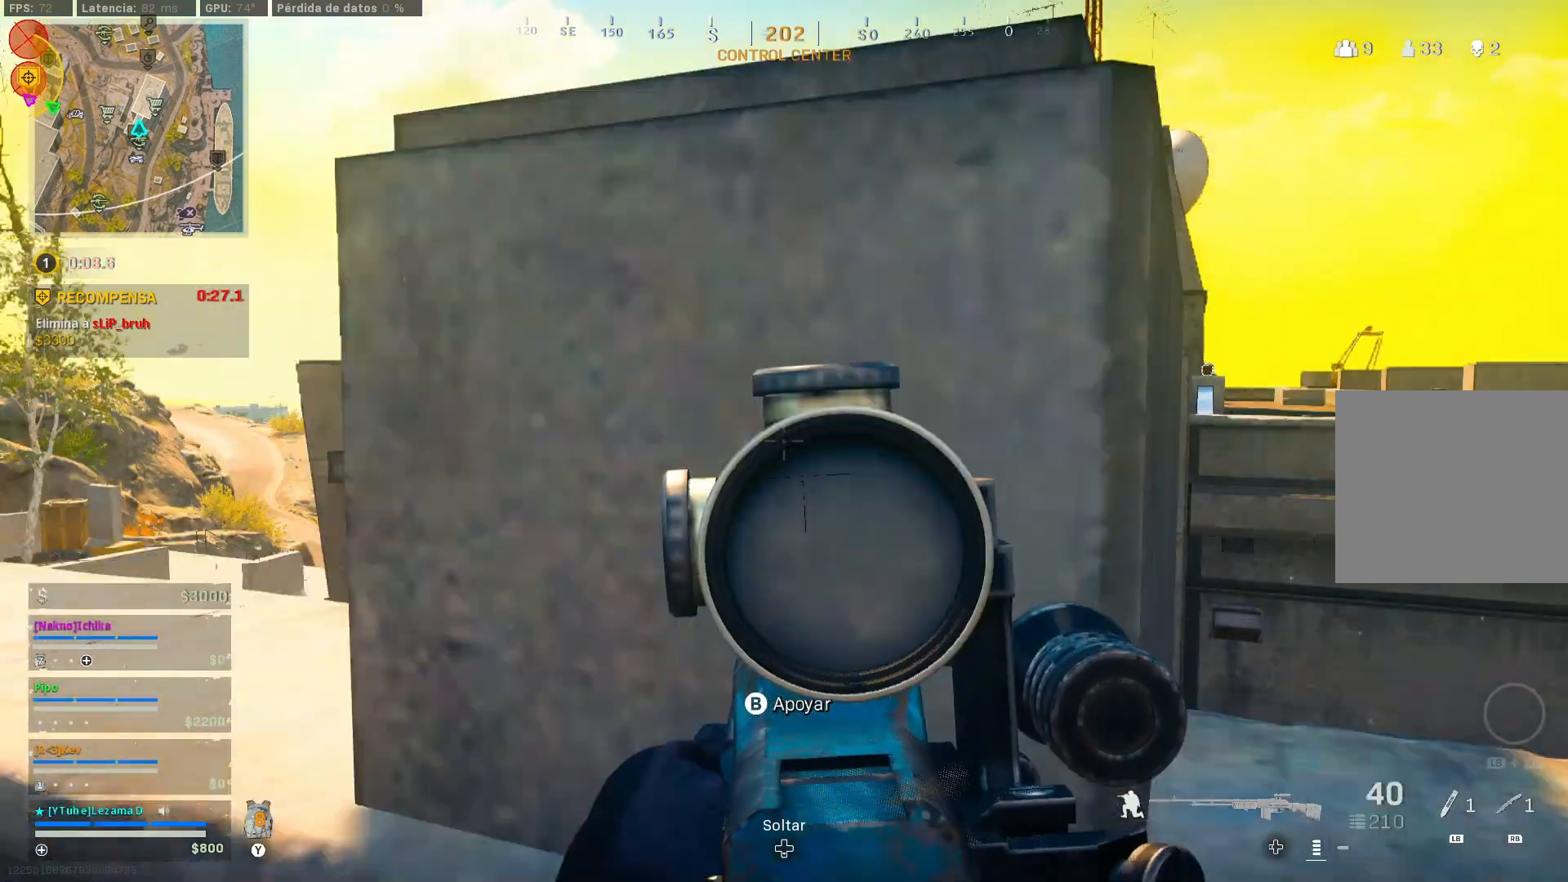
{"buttons": [], "left_stick": "up-left", "right_stick": "center", "events": [[17, "right_stick", "down-right"], [133, "right_stick", "center"], [433, "left_stick", "up-left"]]}
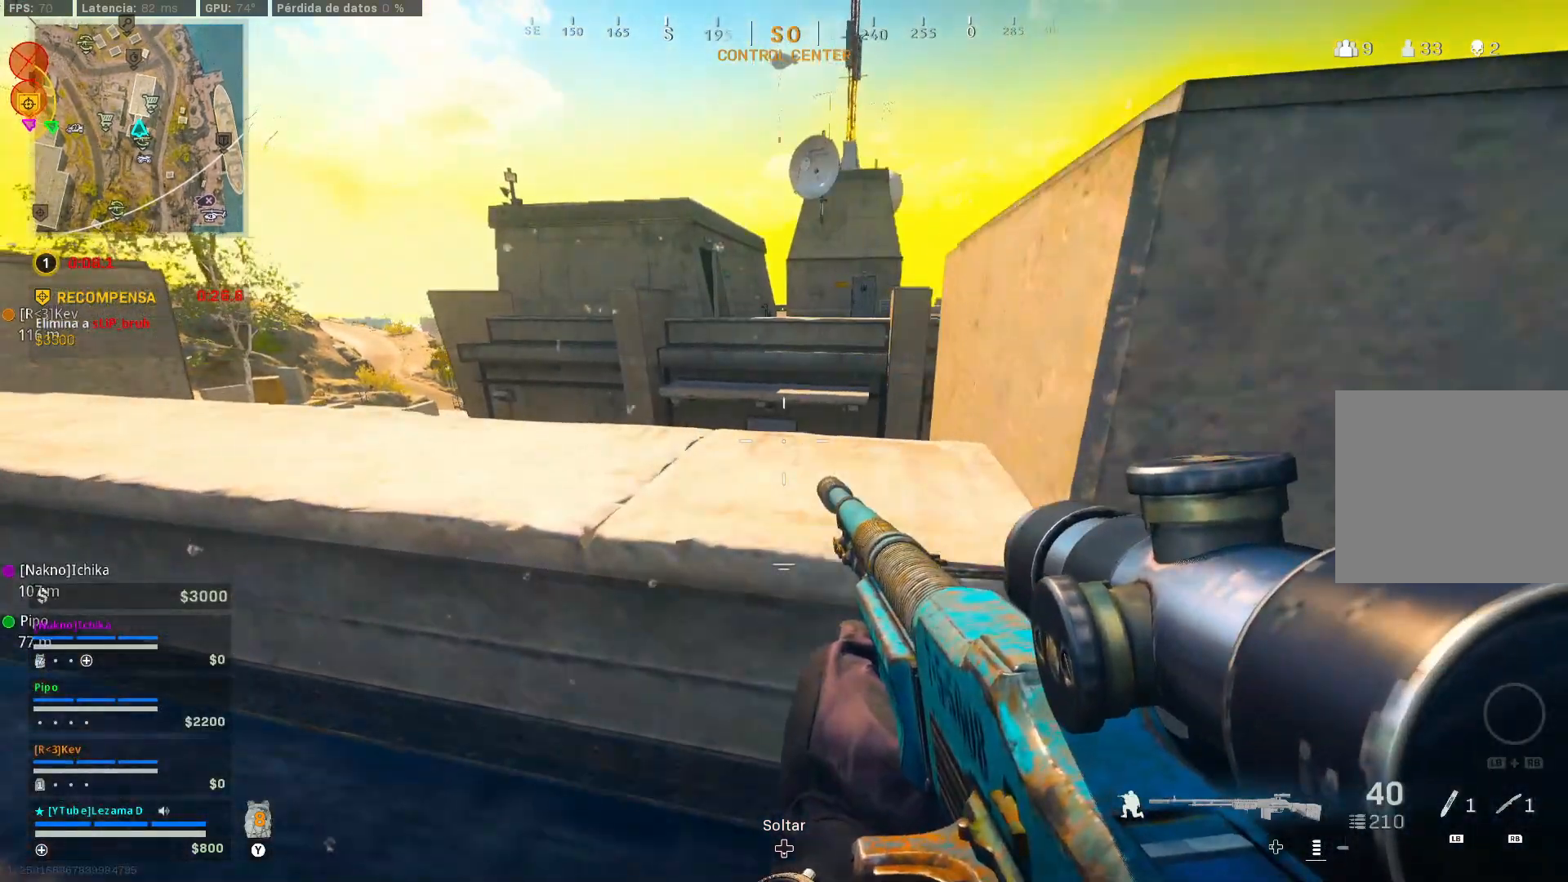
{"buttons": [], "left_stick": "right", "right_stick": "up", "events": [[17, "left_stick", "up"], [133, "left_stick", "right"], [333, "left_stick", "center"], [433, "left_stick", "right"], [467, "right_stick", "up"]]}
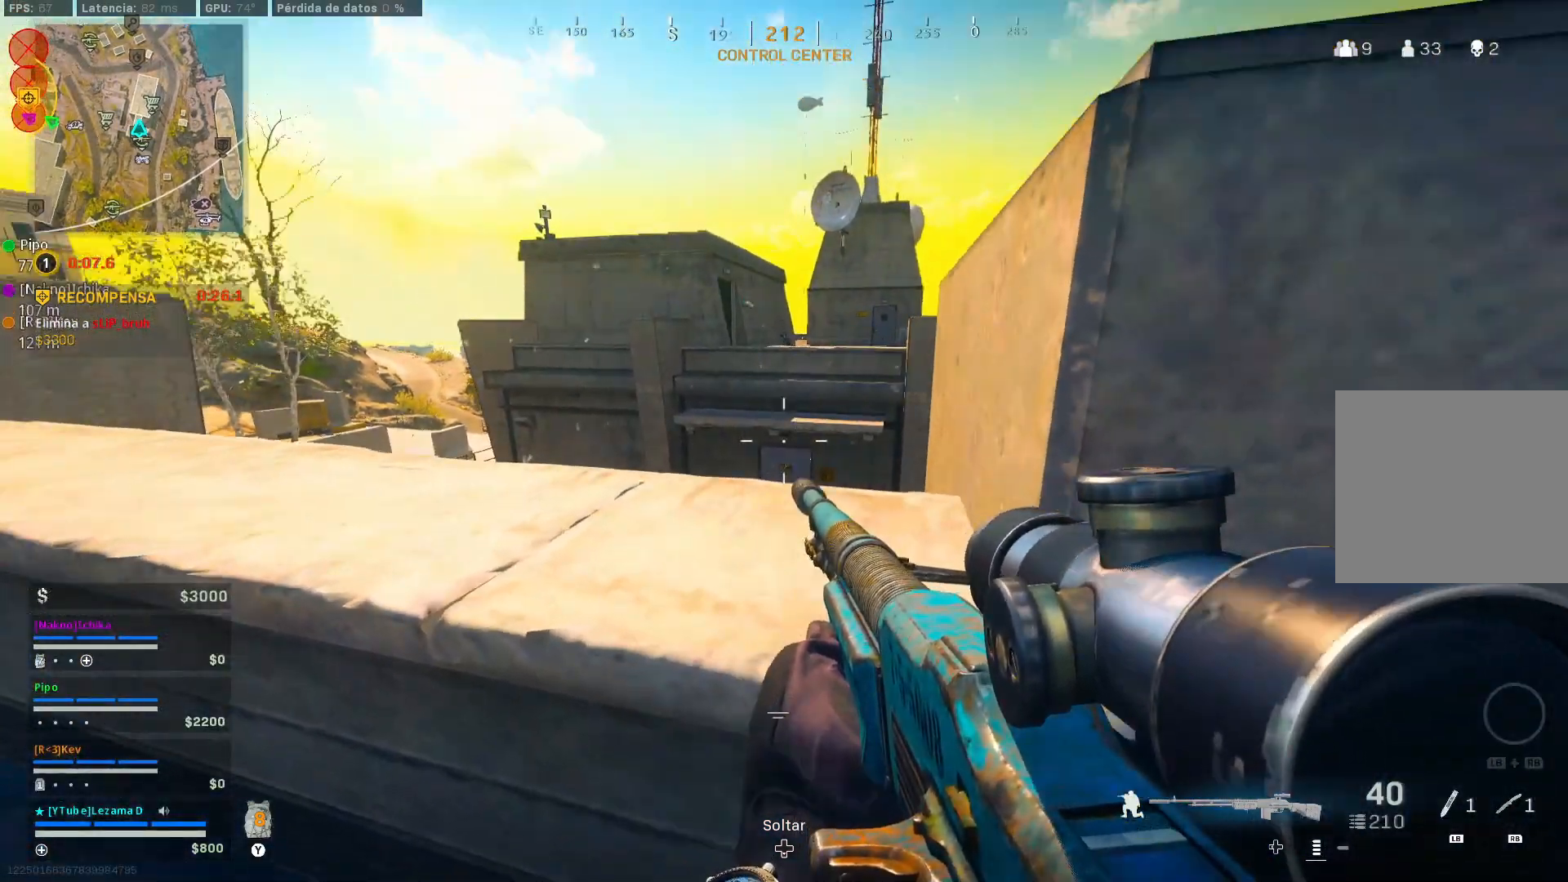
{"buttons": [], "left_stick": "center", "right_stick": "up", "events": [[67, "right_stick", "center"], [233, "right_stick", "down"], [267, "left_stick", "center"], [333, "right_stick", "center"], [467, "right_stick", "up"]]}
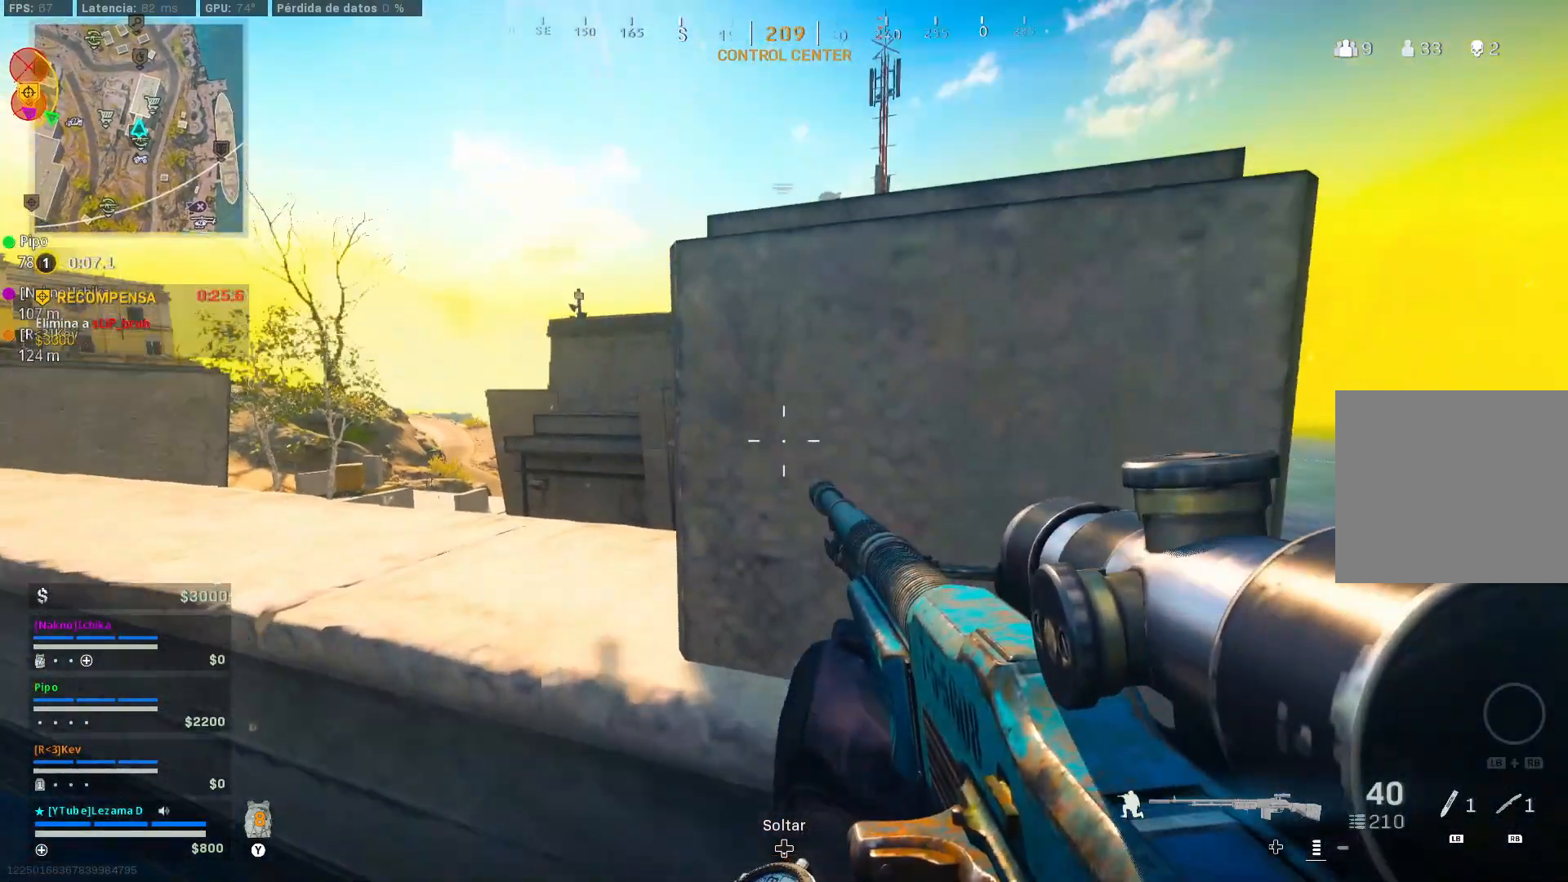
{"buttons": ["L2"], "left_stick": "center", "right_stick": "center", "events": [[67, "right_stick", "center"], [133, "L2", "down"], [167, "left_stick", "right"], [233, "A", "down"], [317, "A", "up"], [317, "left_stick", "center"]]}
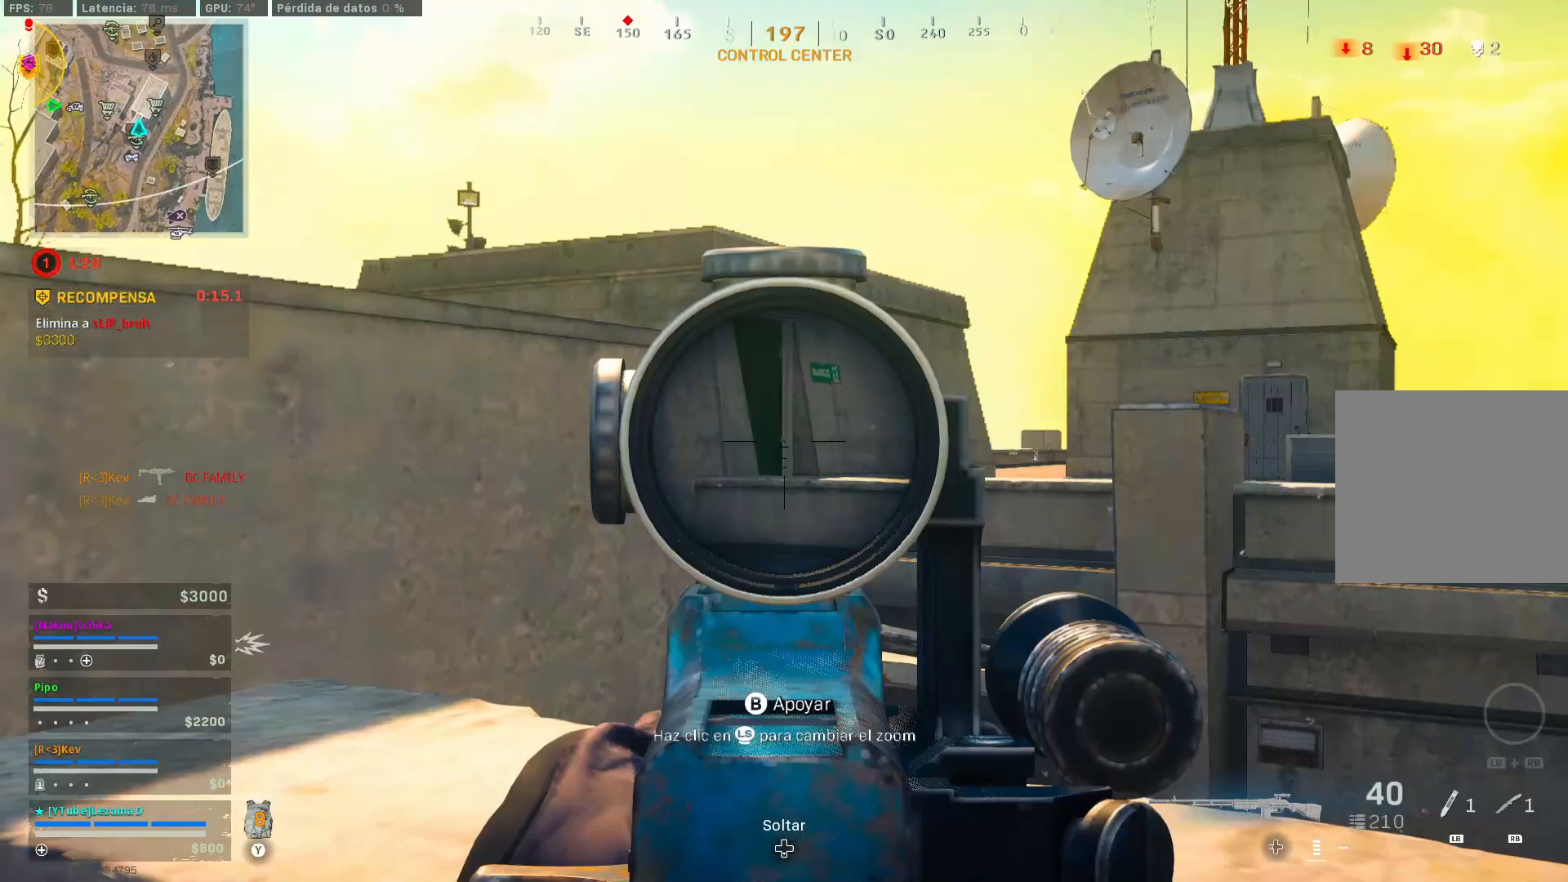
{"buttons": ["L2"], "left_stick": "left", "right_stick": "center", "events": [[17, "left_stick", "left"]]}
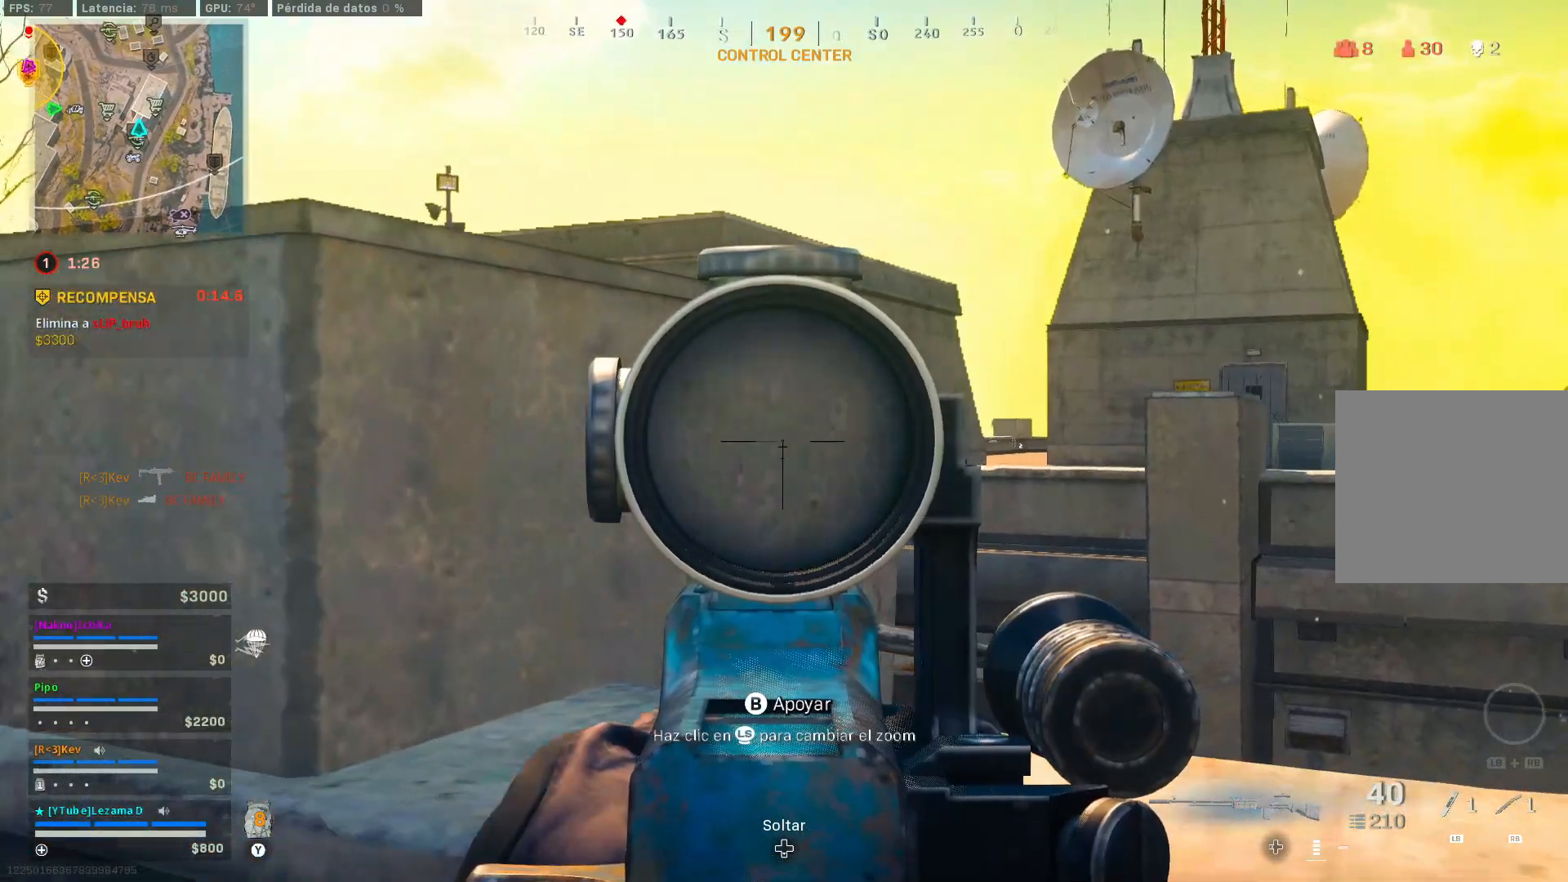
{"buttons": [], "left_stick": "up-left", "right_stick": "center", "events": [[233, "L2", "up"], [283, "right_stick", "down-left"], [467, "left_stick", "up-left"], [483, "right_stick", "center"]]}
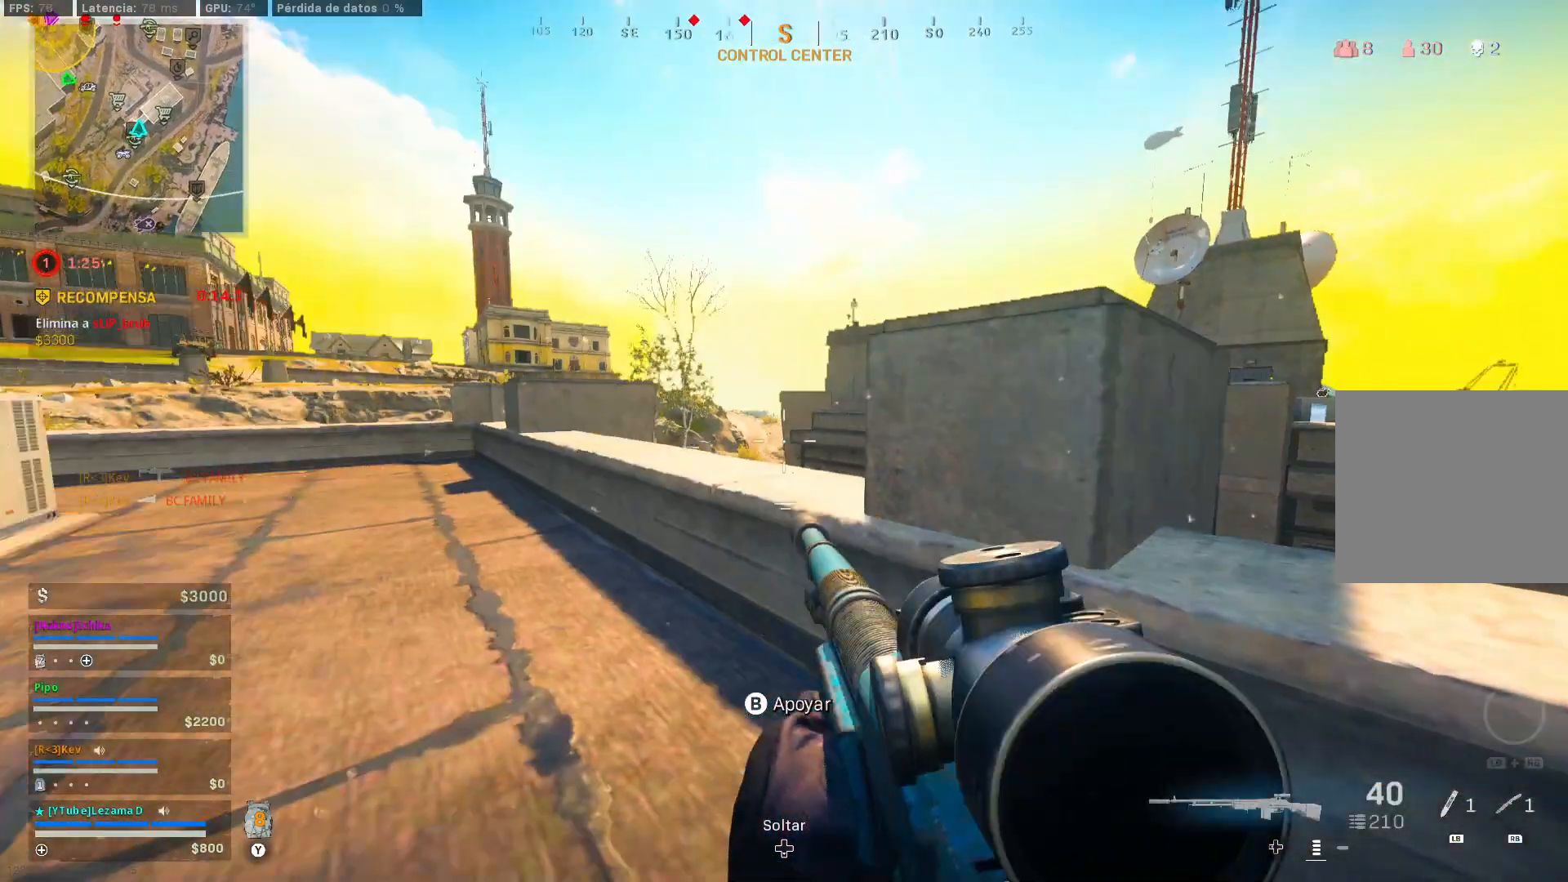
{"buttons": [], "left_stick": "center", "right_stick": "center", "events": [[433, "left_stick", "center"]]}
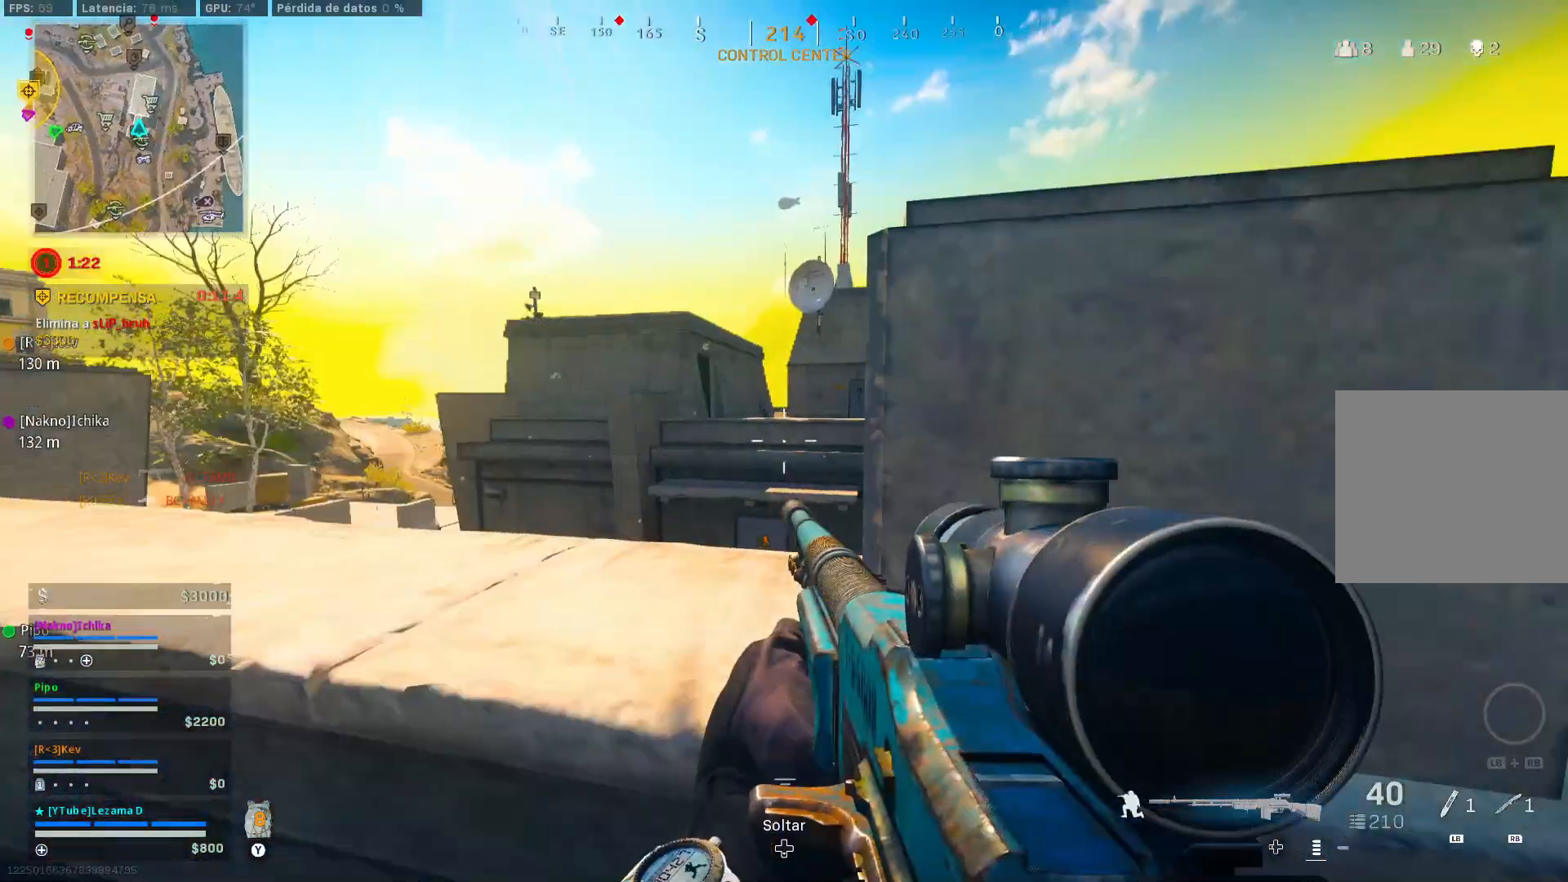
{"buttons": [], "left_stick": "right", "right_stick": "center", "events": [[350, "left_stick", "right"]]}
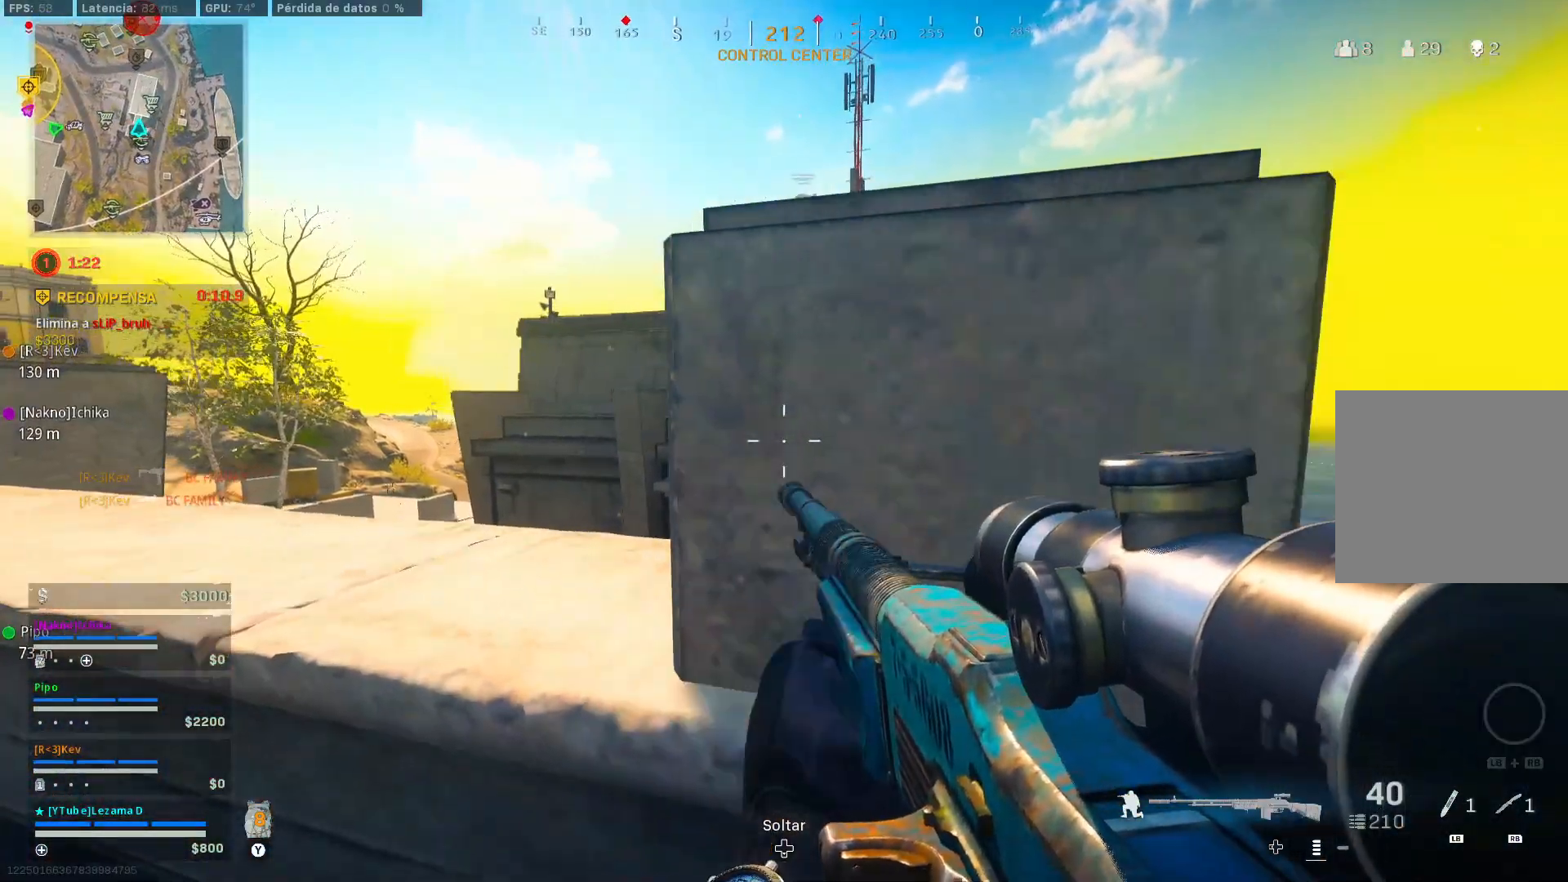
{"buttons": [], "left_stick": "left", "right_stick": "center", "events": [[100, "left_stick", "center"], [167, "right_stick", "down"], [250, "left_stick", "left"], [300, "right_stick", "center"]]}
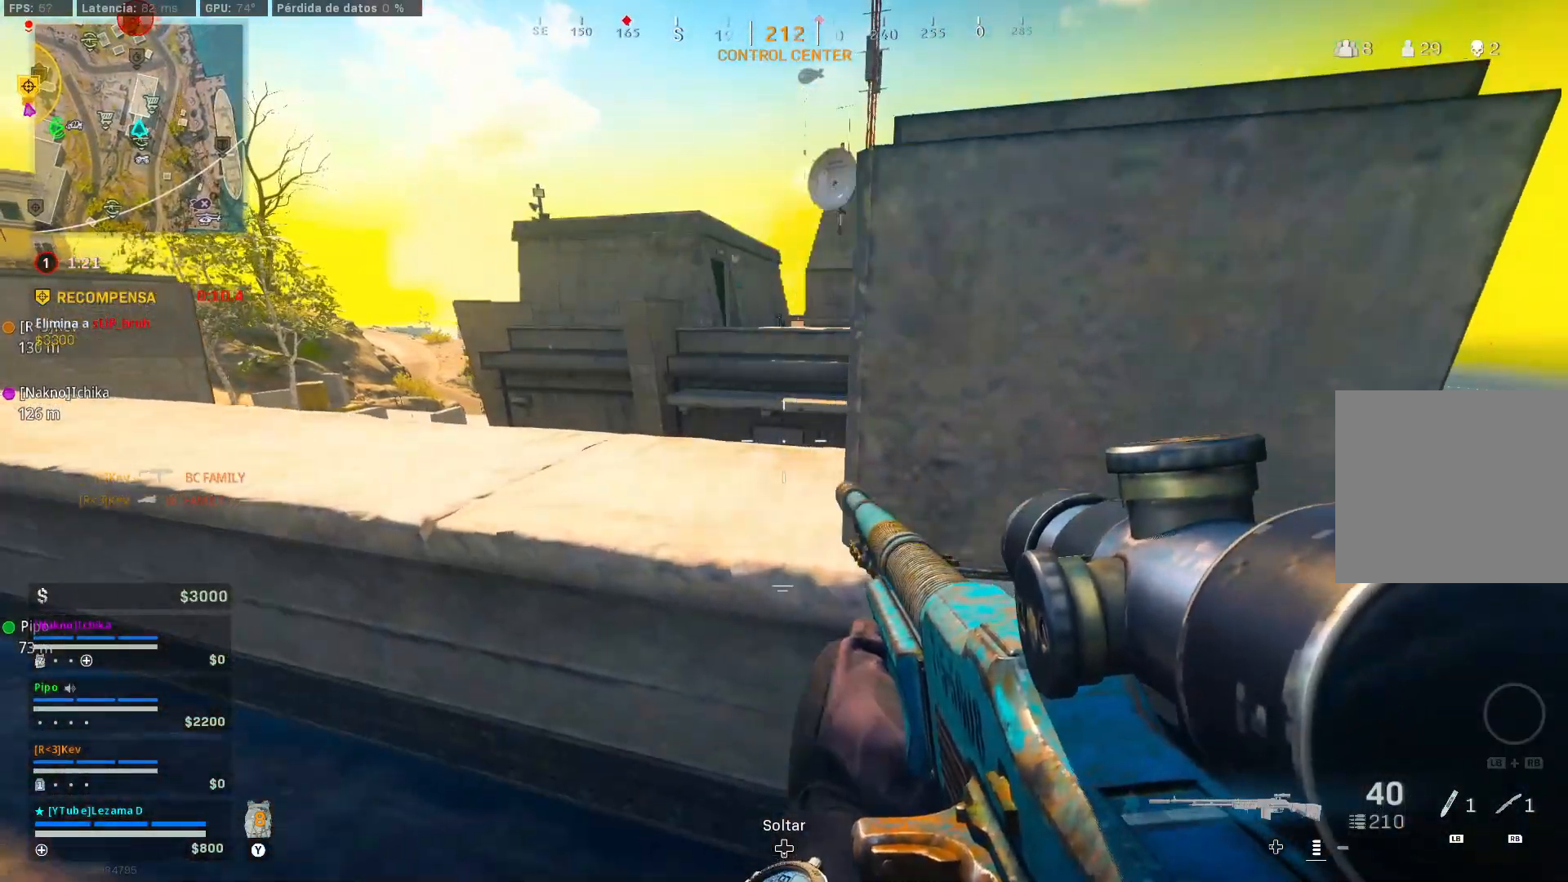
{"buttons": ["L2"], "left_stick": "center", "right_stick": "center", "events": [[67, "L2", "down"], [200, "left_stick", "up"], [400, "left_stick", "center"]]}
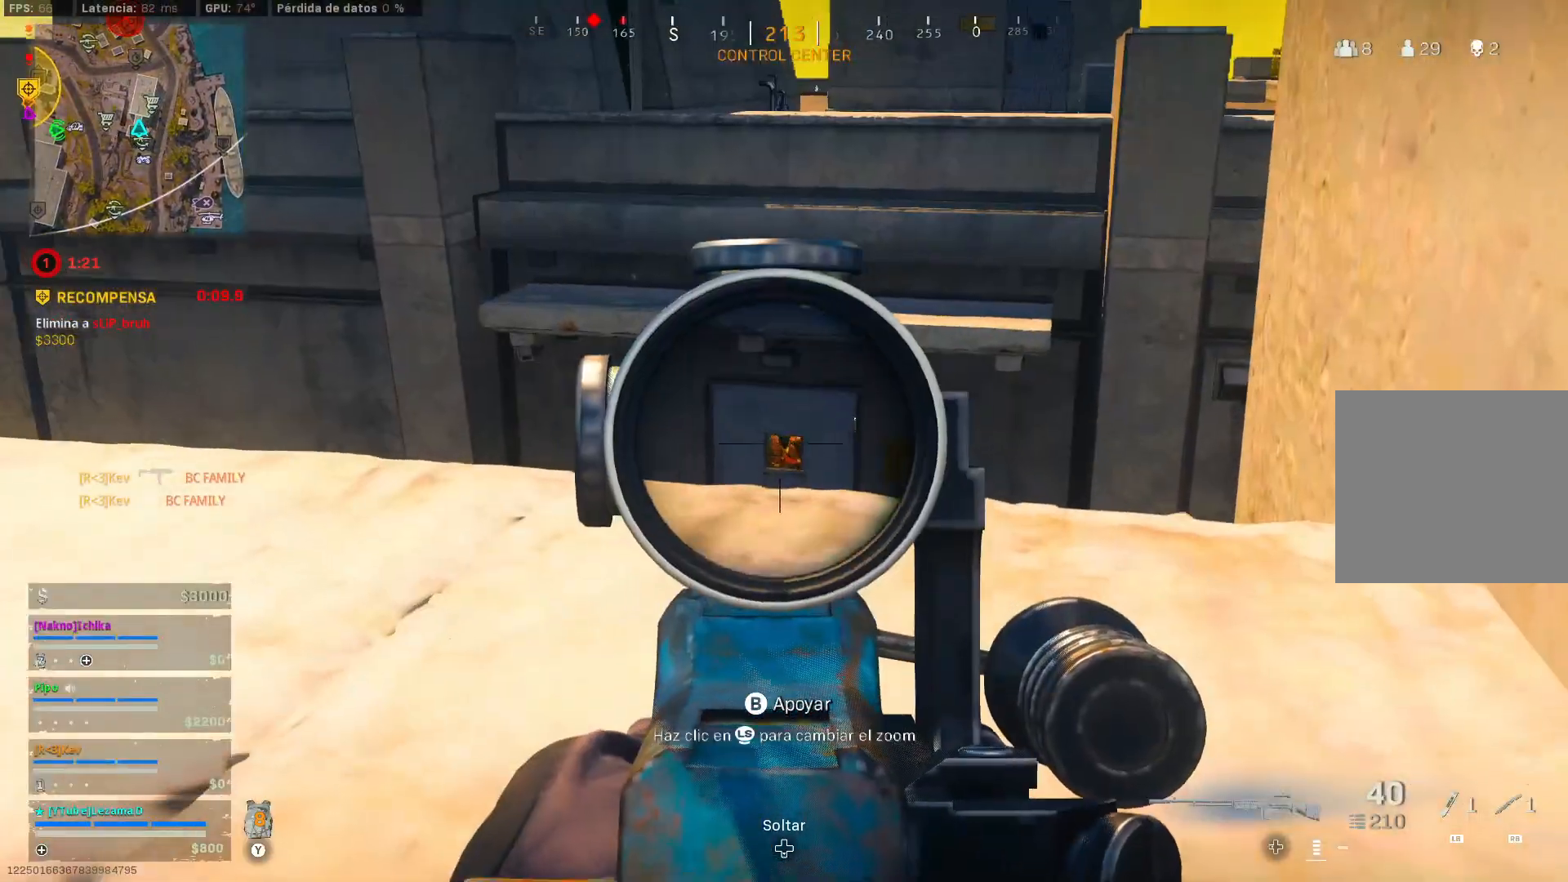
{"buttons": ["L2"], "left_stick": "center", "right_stick": "center", "events": []}
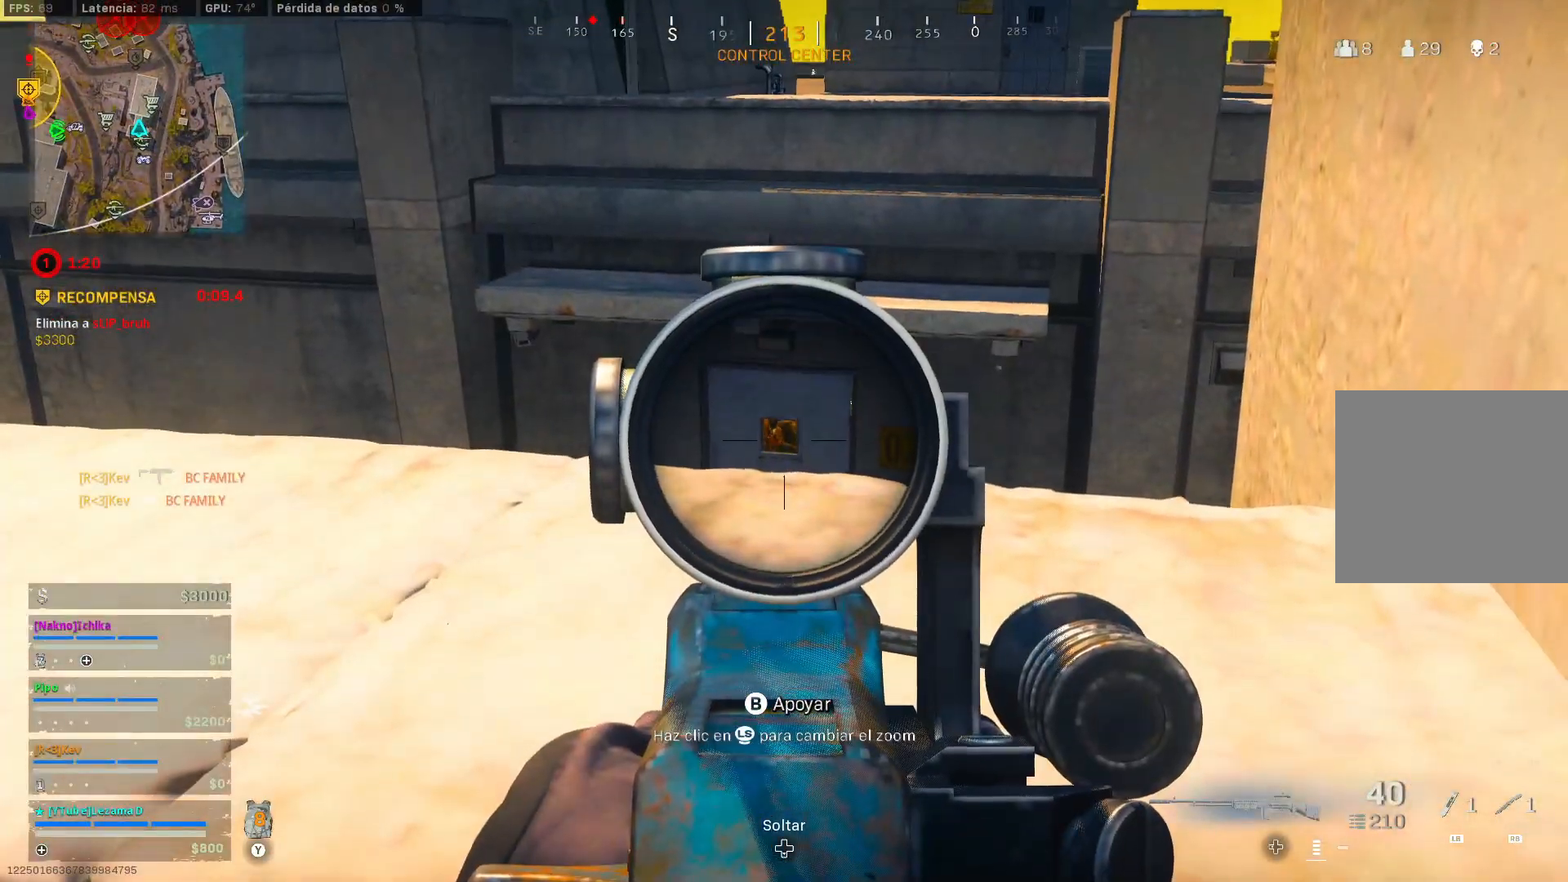
{"buttons": ["L2", "R2"], "left_stick": "center", "right_stick": "center", "events": [[67, "R2", "down"], [67, "left_stick", "left"], [200, "left_stick", "center"], [267, "left_stick", "right"], [367, "left_stick", "center"]]}